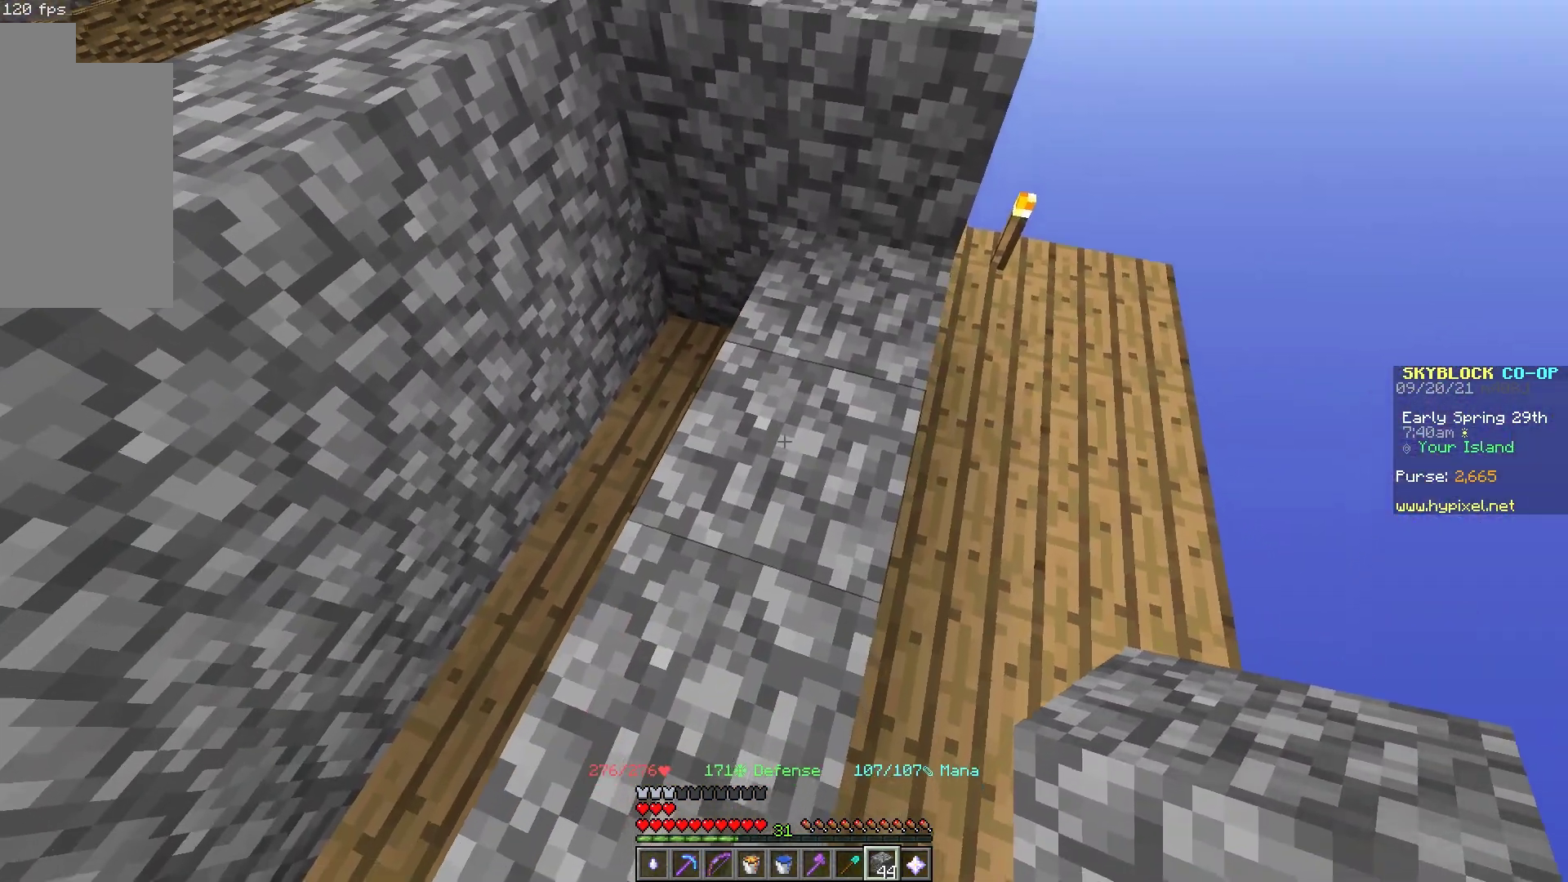
Gameplay with keyboard and mouse; each line is a JSON object with the keys and mouse buttons held at the frame after it. "events" lists presses ("down") and releases ("up") of "a", "d", "s", "space", "w", "mouse_left" and "mouse_right" between this image and that frame as [ms after this image, input, new state], when the widget could be followed in between. "mouse_left", "mouse_right" = the "left", "right" buttons of the "mouse" list. No other keys are recorded. Fast repeated clicks can show as one long hold. Mouse movement is not recorded.
{"keys": [], "mouse": [], "events": [[350, "mouse_left", "down"], [483, "mouse_left", "up"]]}
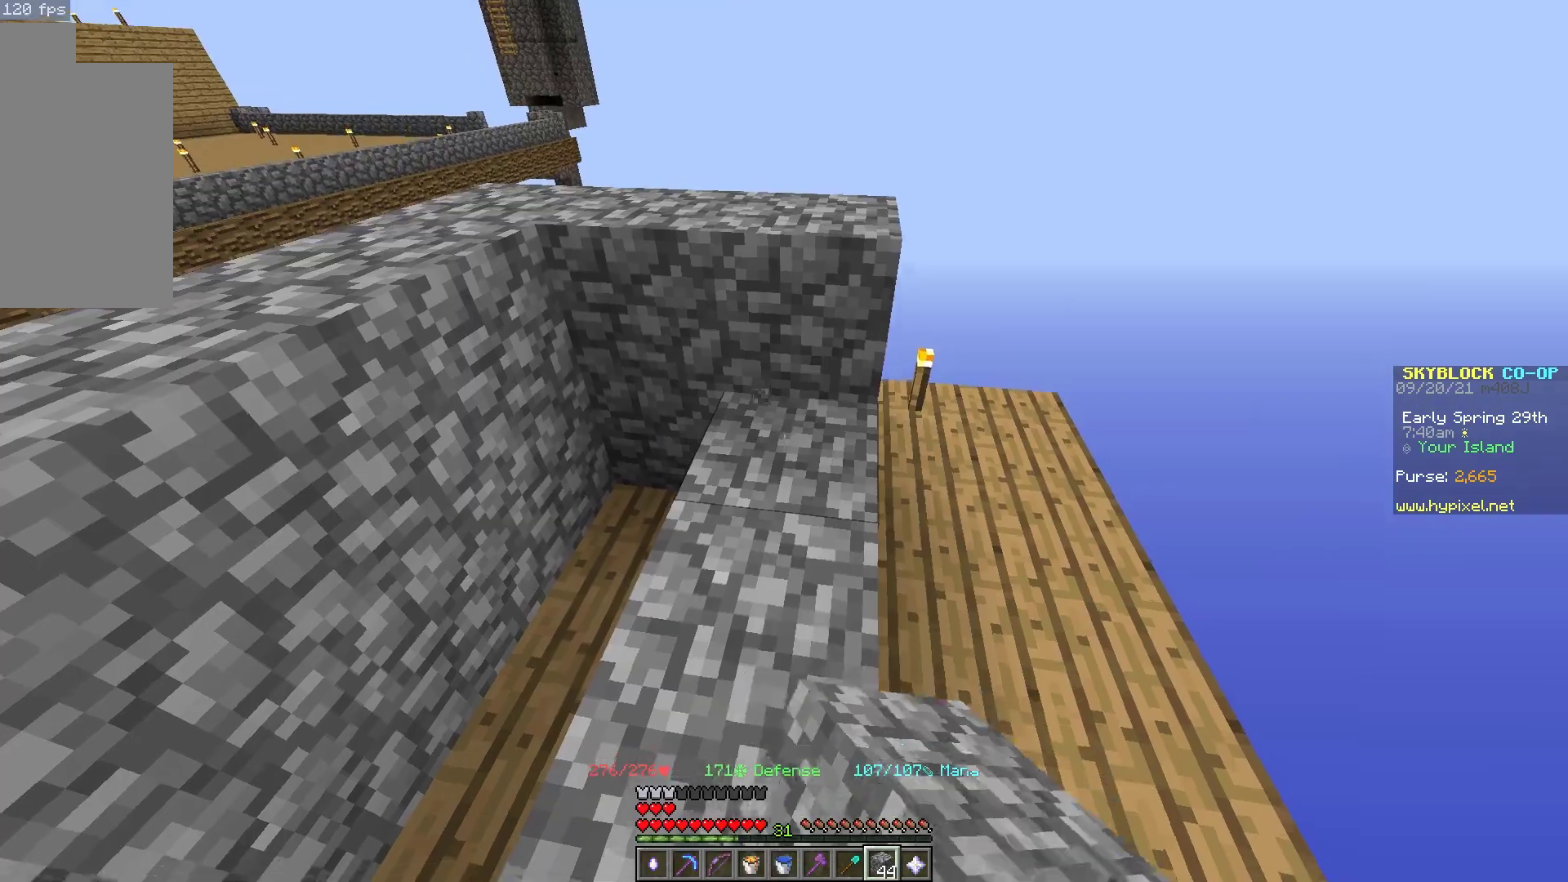
{"keys": ["d", "w"], "mouse": [], "events": [[33, "mouse_left", "down"], [150, "mouse_left", "up"], [183, "mouse_left", "down"], [233, "d", "down"], [400, "mouse_left", "up"], [483, "w", "down"]]}
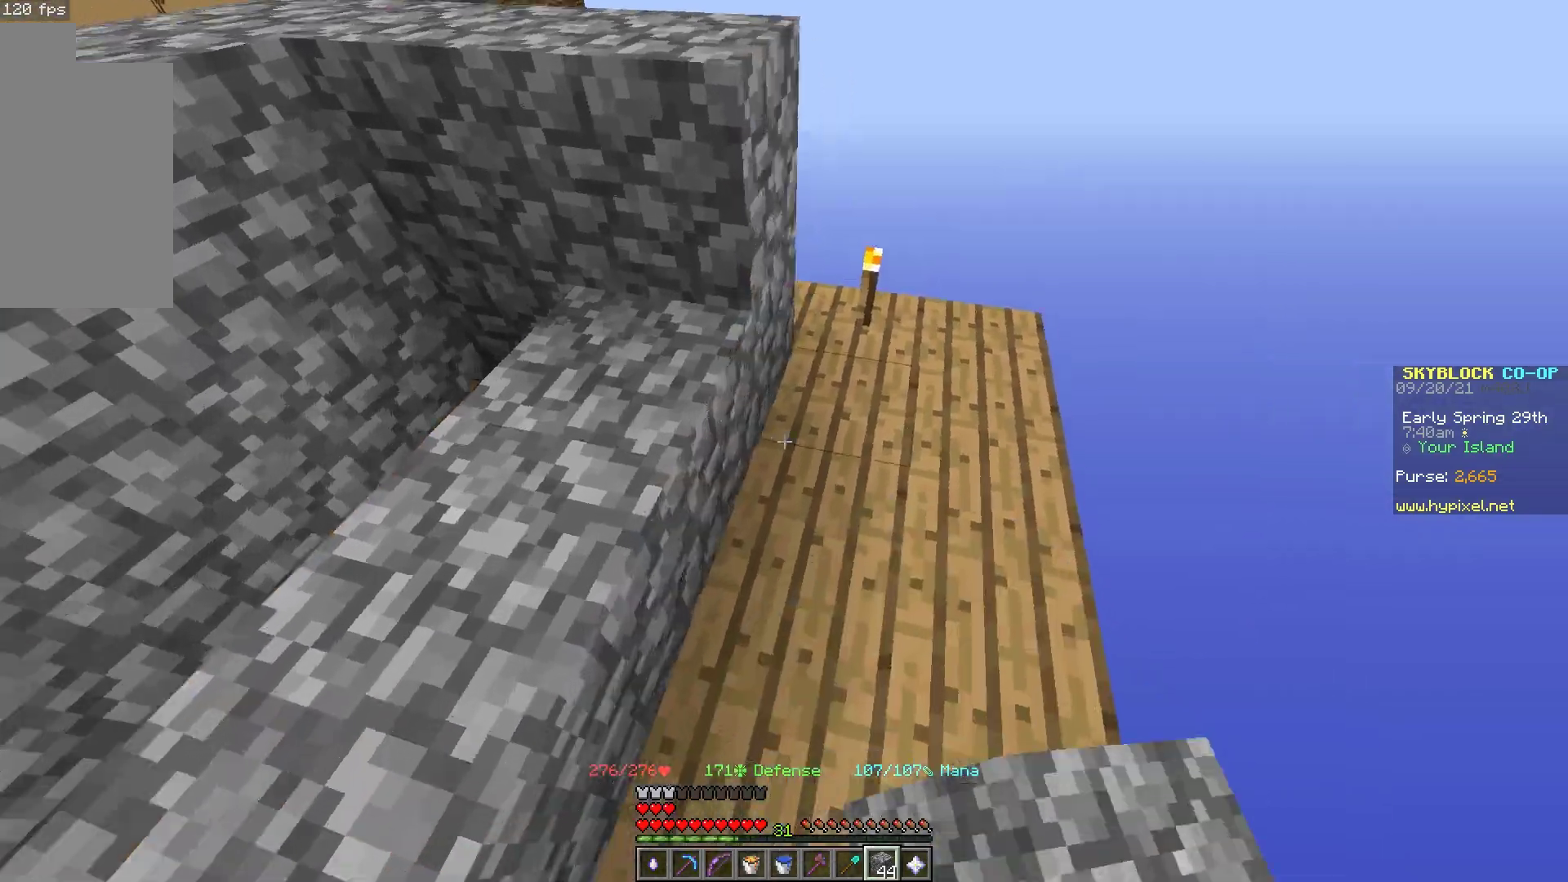
{"keys": [], "mouse": [], "events": [[350, "d", "up"], [483, "w", "up"]]}
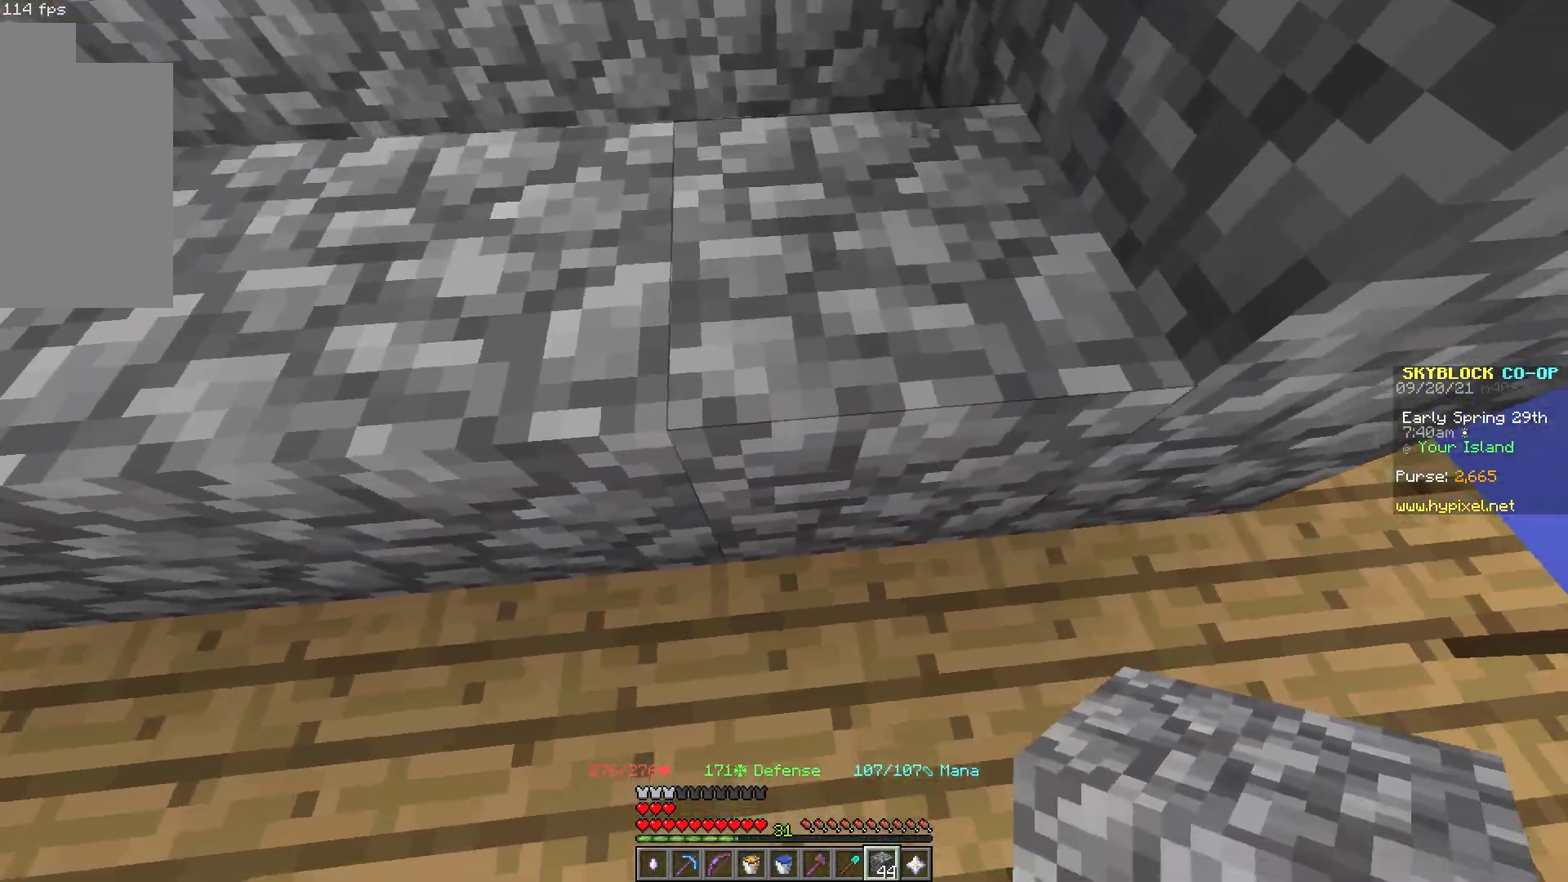
{"keys": ["d", "space"], "mouse": ["right"], "events": [[183, "space", "down"], [417, "d", "down"], [417, "mouse_right", "down"]]}
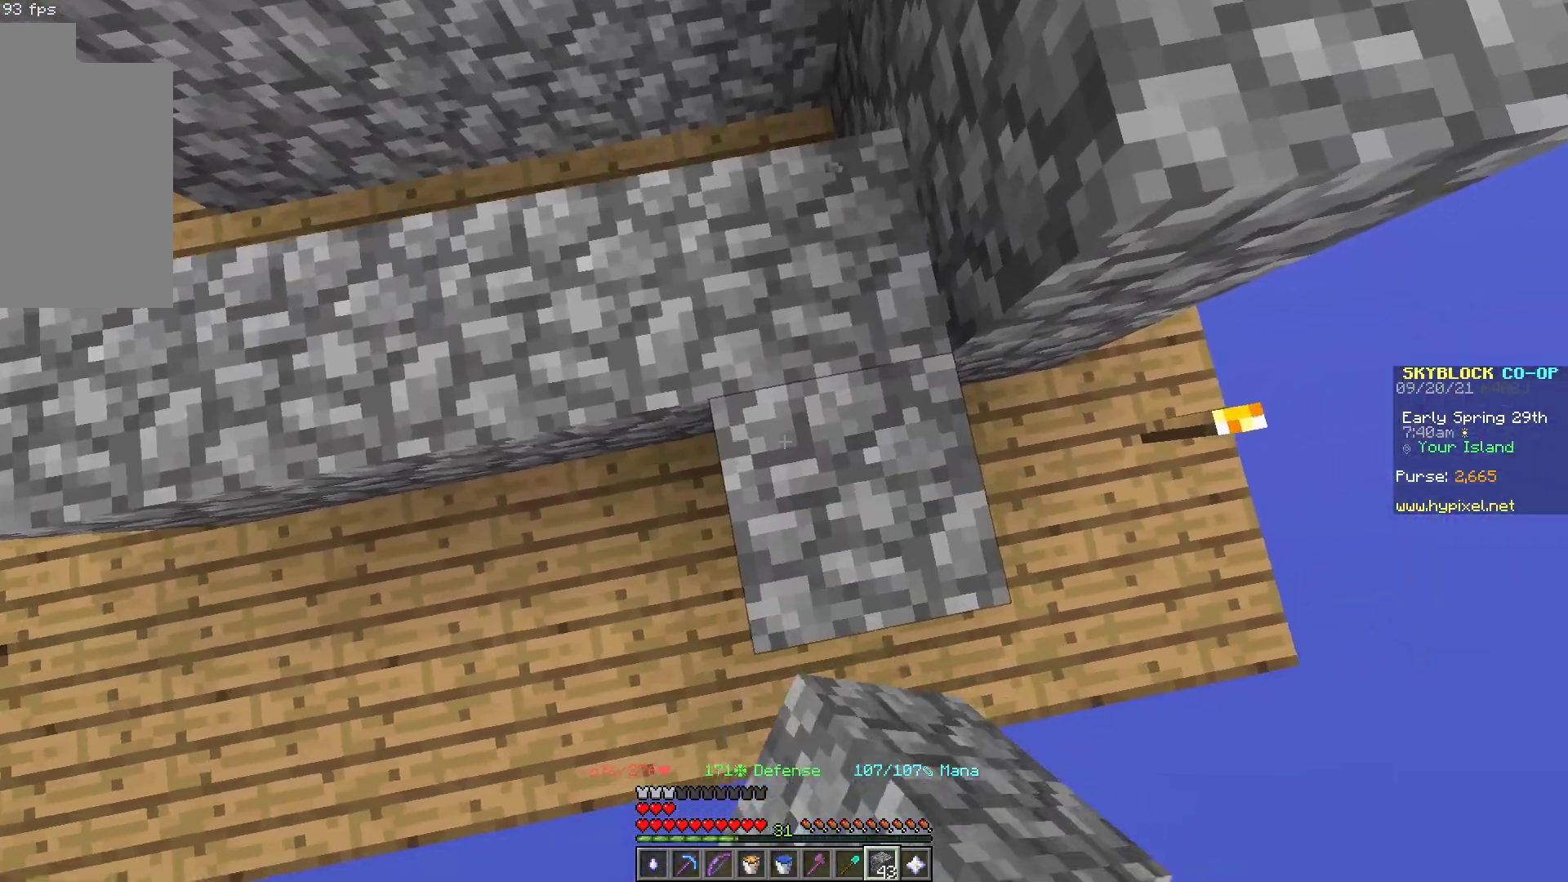
{"keys": [], "mouse": [], "events": [[33, "mouse_right", "up"], [67, "d", "up"], [350, "mouse_right", "down"], [467, "space", "up"], [483, "mouse_right", "up"]]}
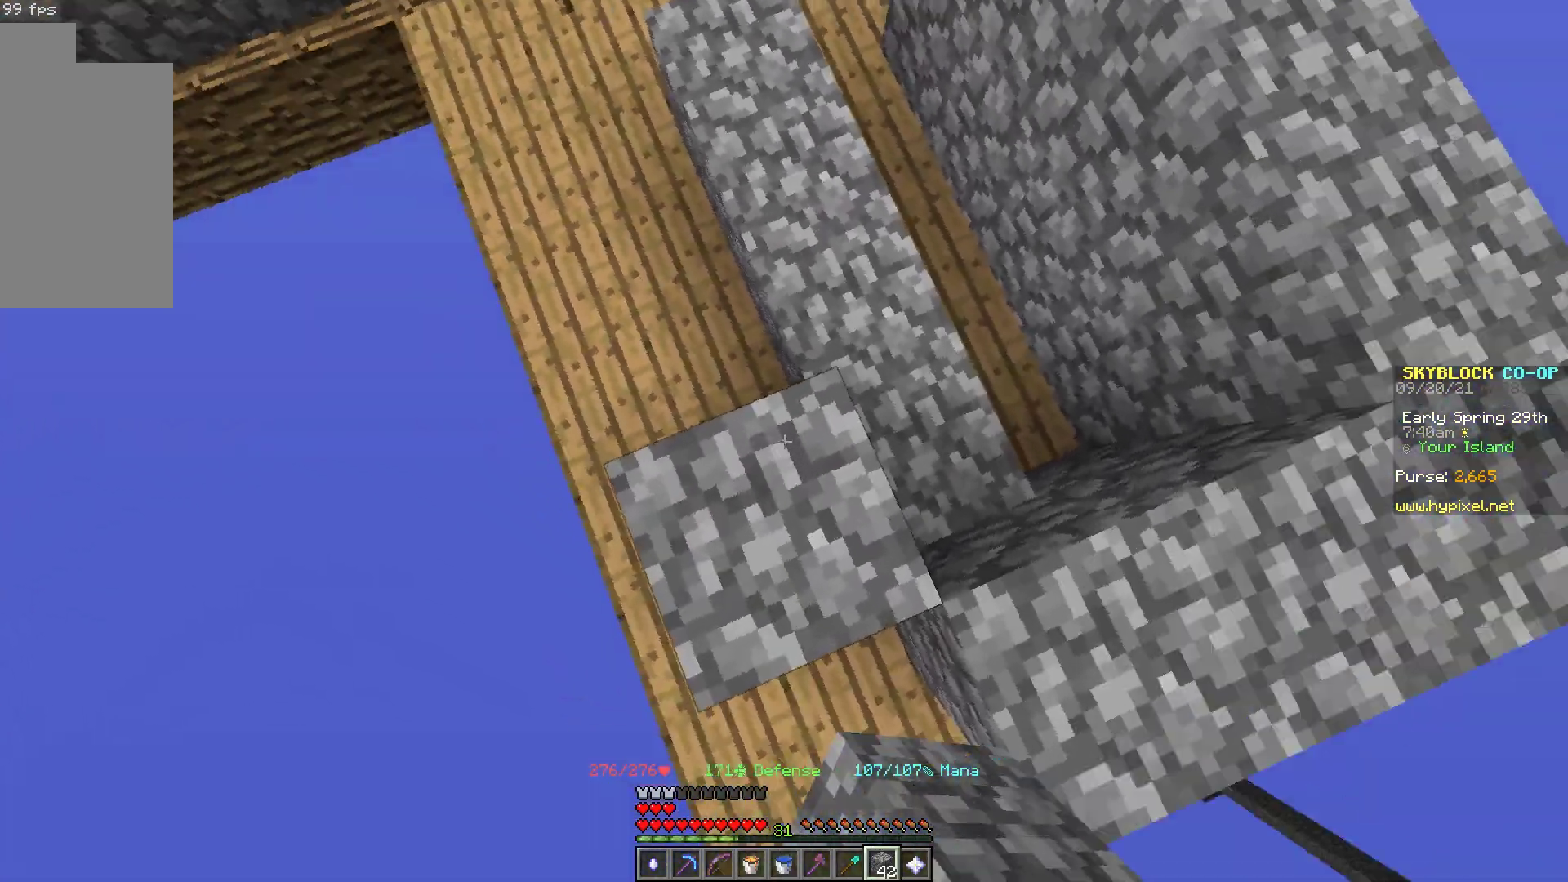
{"keys": ["w"], "mouse": ["right"], "events": [[167, "w", "down"], [450, "mouse_right", "down"]]}
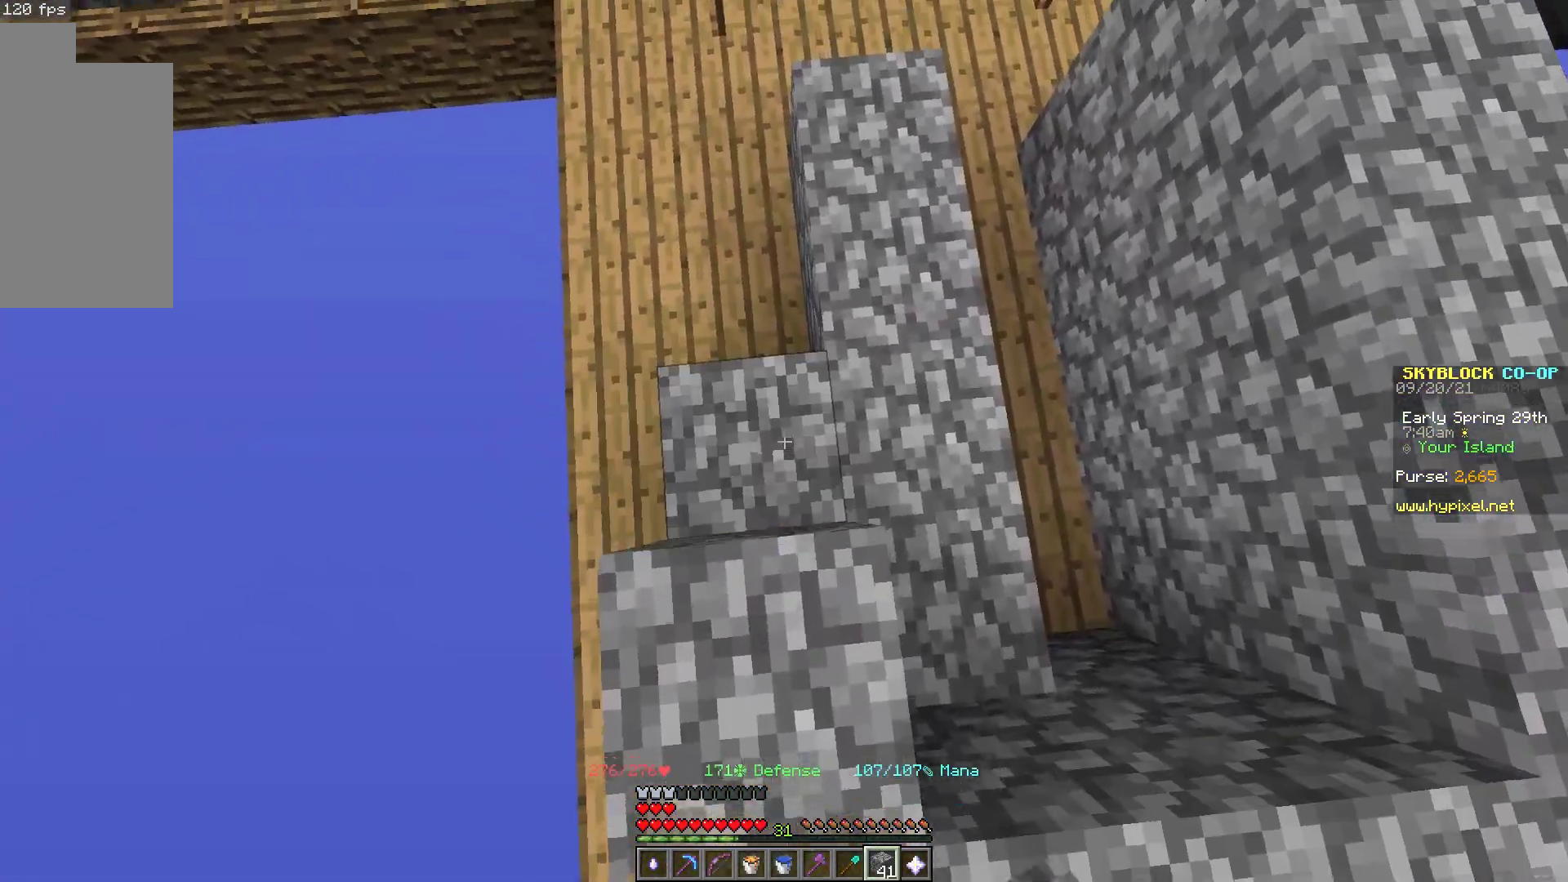
{"keys": ["w"], "mouse": ["right"], "events": [[83, "mouse_right", "up"], [117, "mouse_right", "down"], [267, "mouse_right", "up"], [500, "mouse_right", "down"]]}
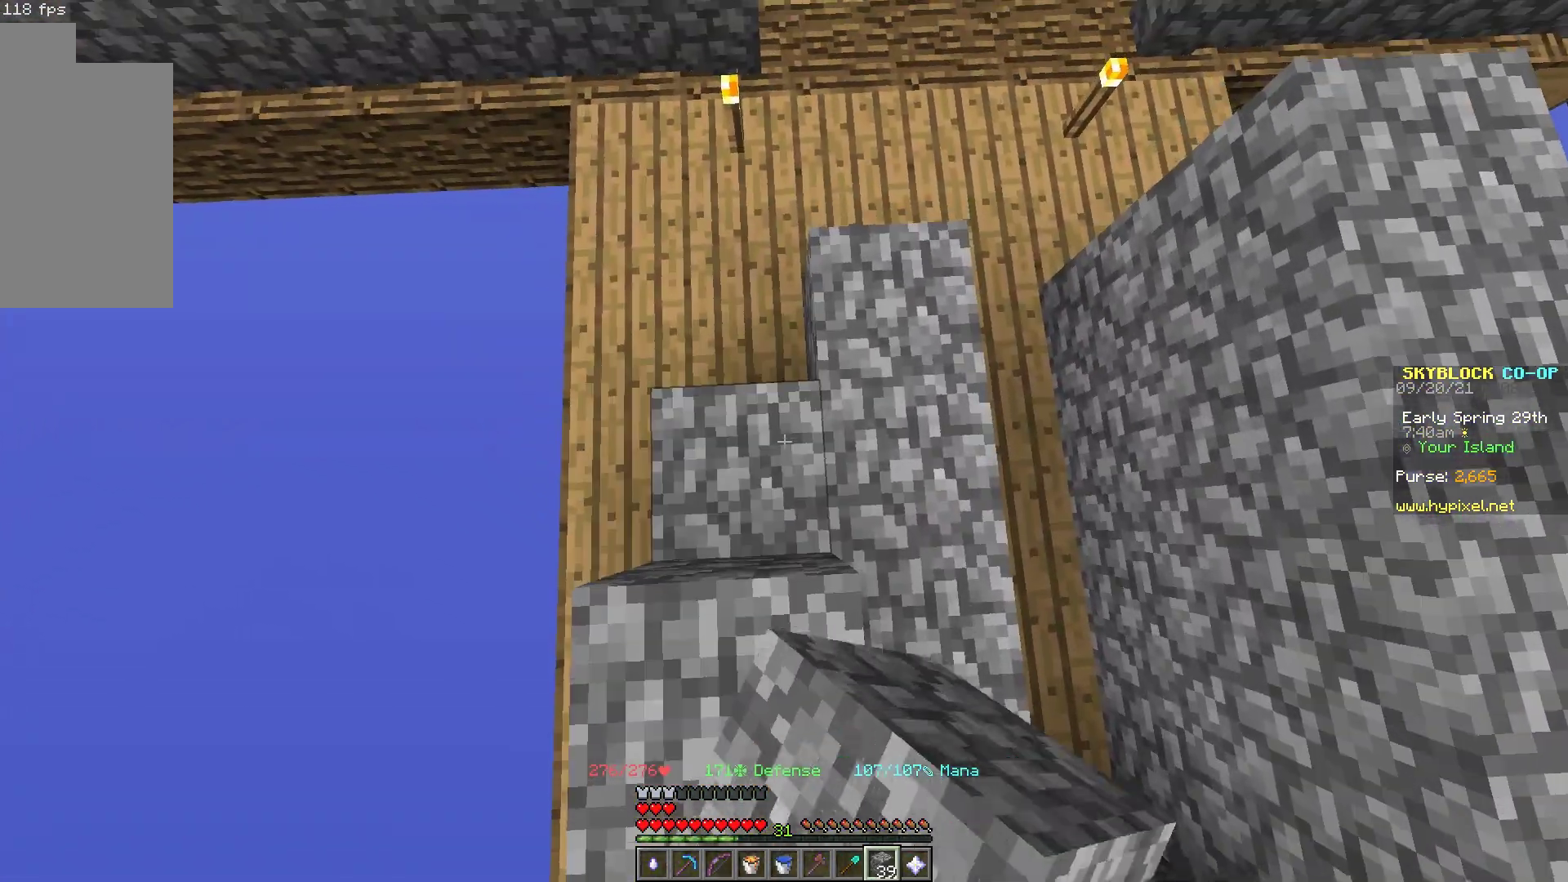
{"keys": ["w"], "mouse": [], "events": [[267, "mouse_right", "up"], [350, "mouse_right", "down"], [483, "mouse_right", "up"]]}
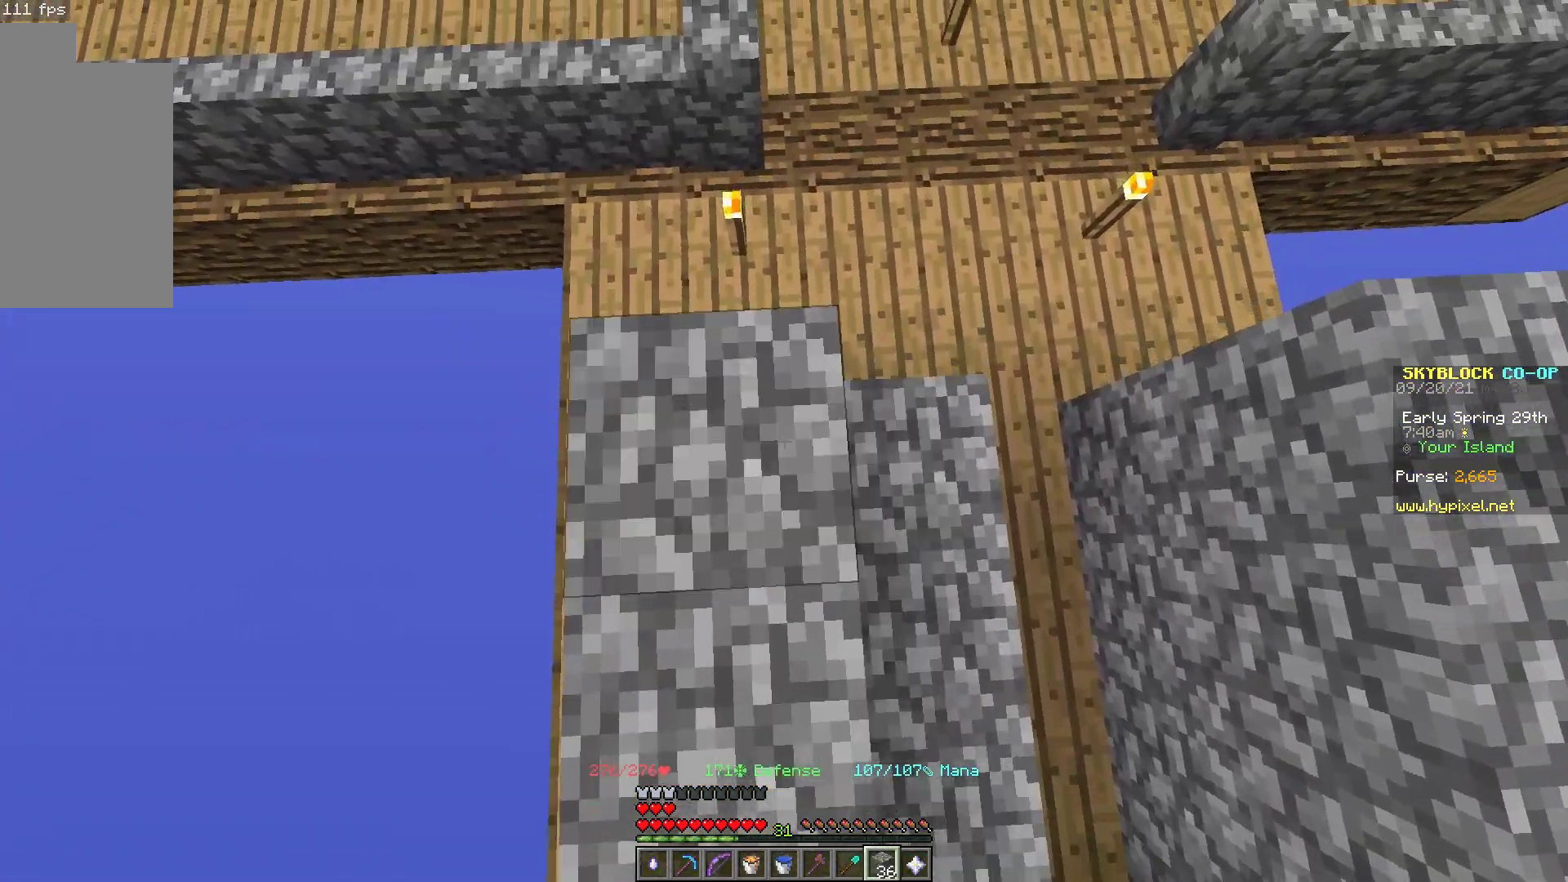
{"keys": ["a", "w"], "mouse": [], "events": [[17, "mouse_right", "down"], [200, "mouse_right", "up"], [233, "a", "down"]]}
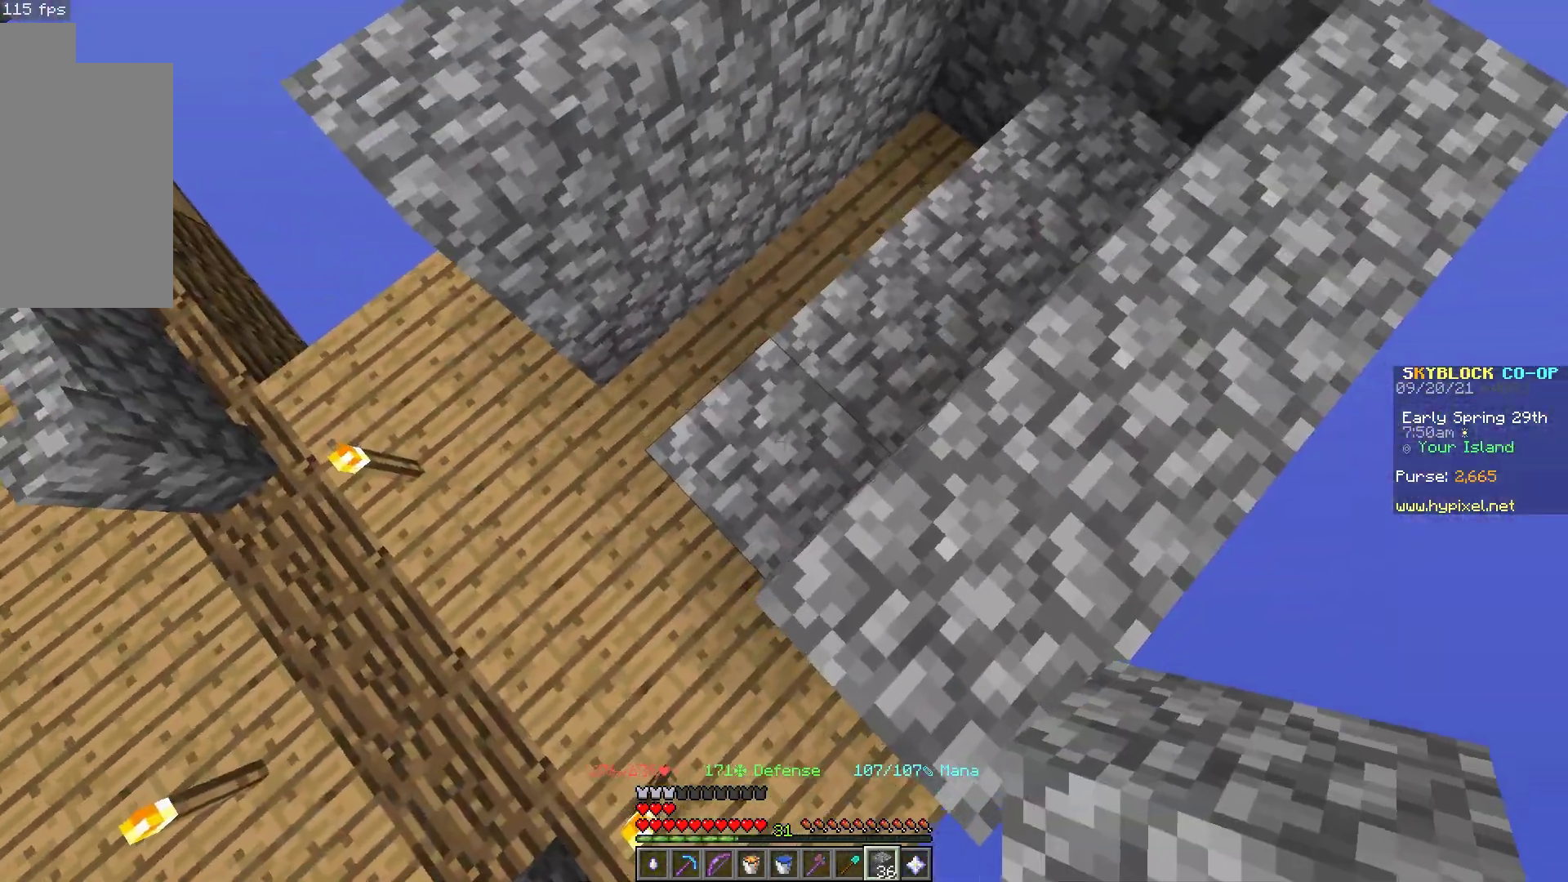
{"keys": [], "mouse": ["left"], "events": [[117, "w", "up"], [150, "mouse_left", "down"], [183, "a", "up"], [417, "mouse_left", "up"], [467, "mouse_left", "down"]]}
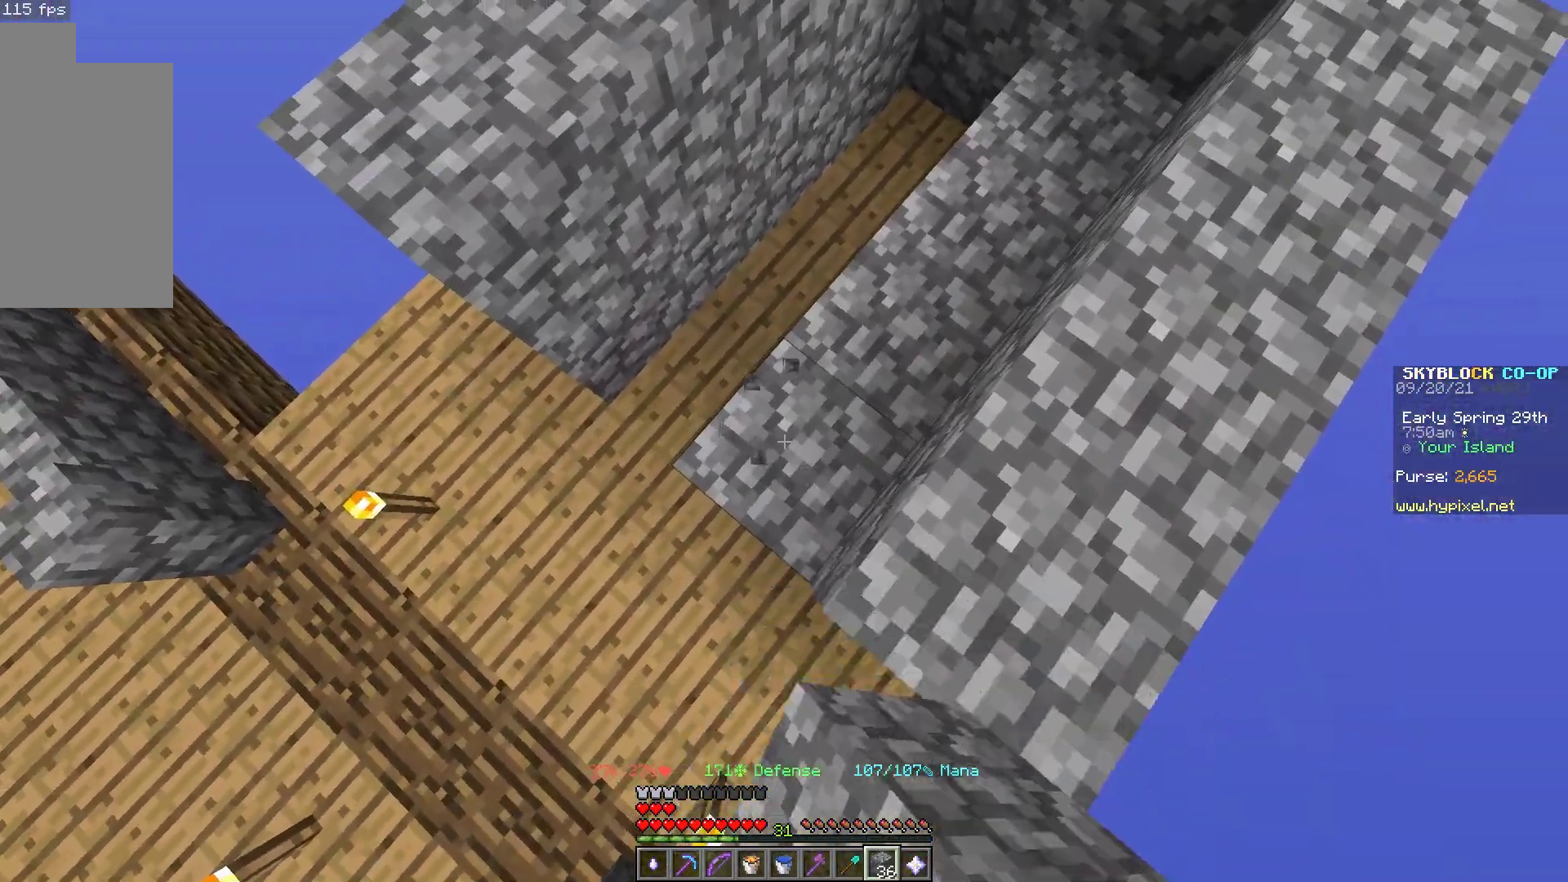
{"keys": ["a"], "mouse": [], "events": [[117, "mouse_left", "up"], [167, "mouse_left", "down"], [233, "a", "down"], [300, "mouse_left", "up"]]}
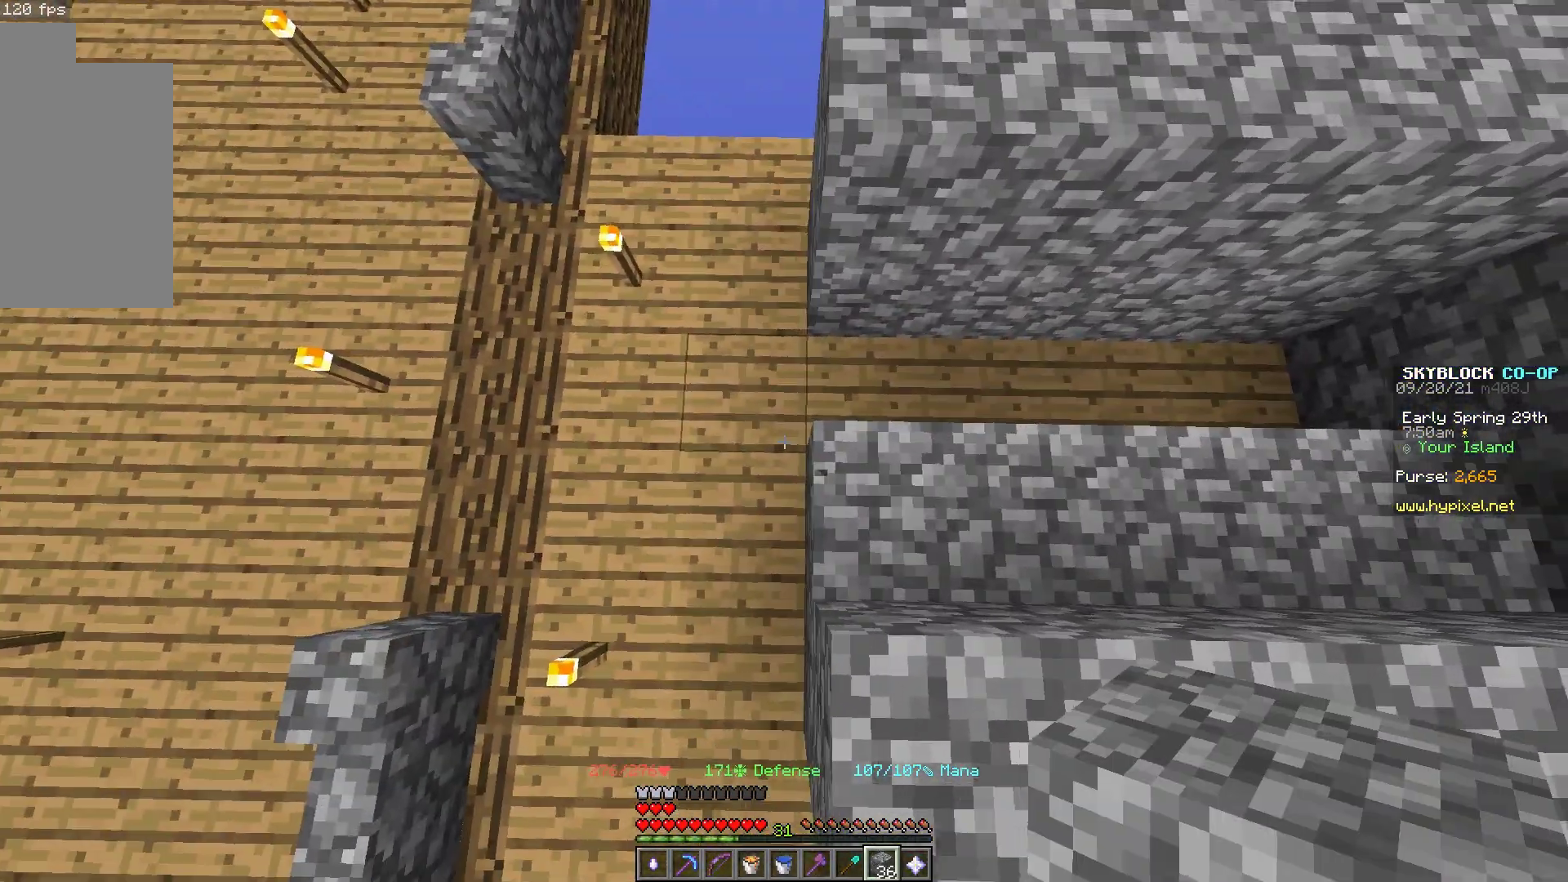
{"keys": [], "mouse": [], "events": [[283, "s", "down"], [367, "mouse_right", "down"], [433, "a", "up"], [433, "s", "up"], [483, "mouse_right", "up"]]}
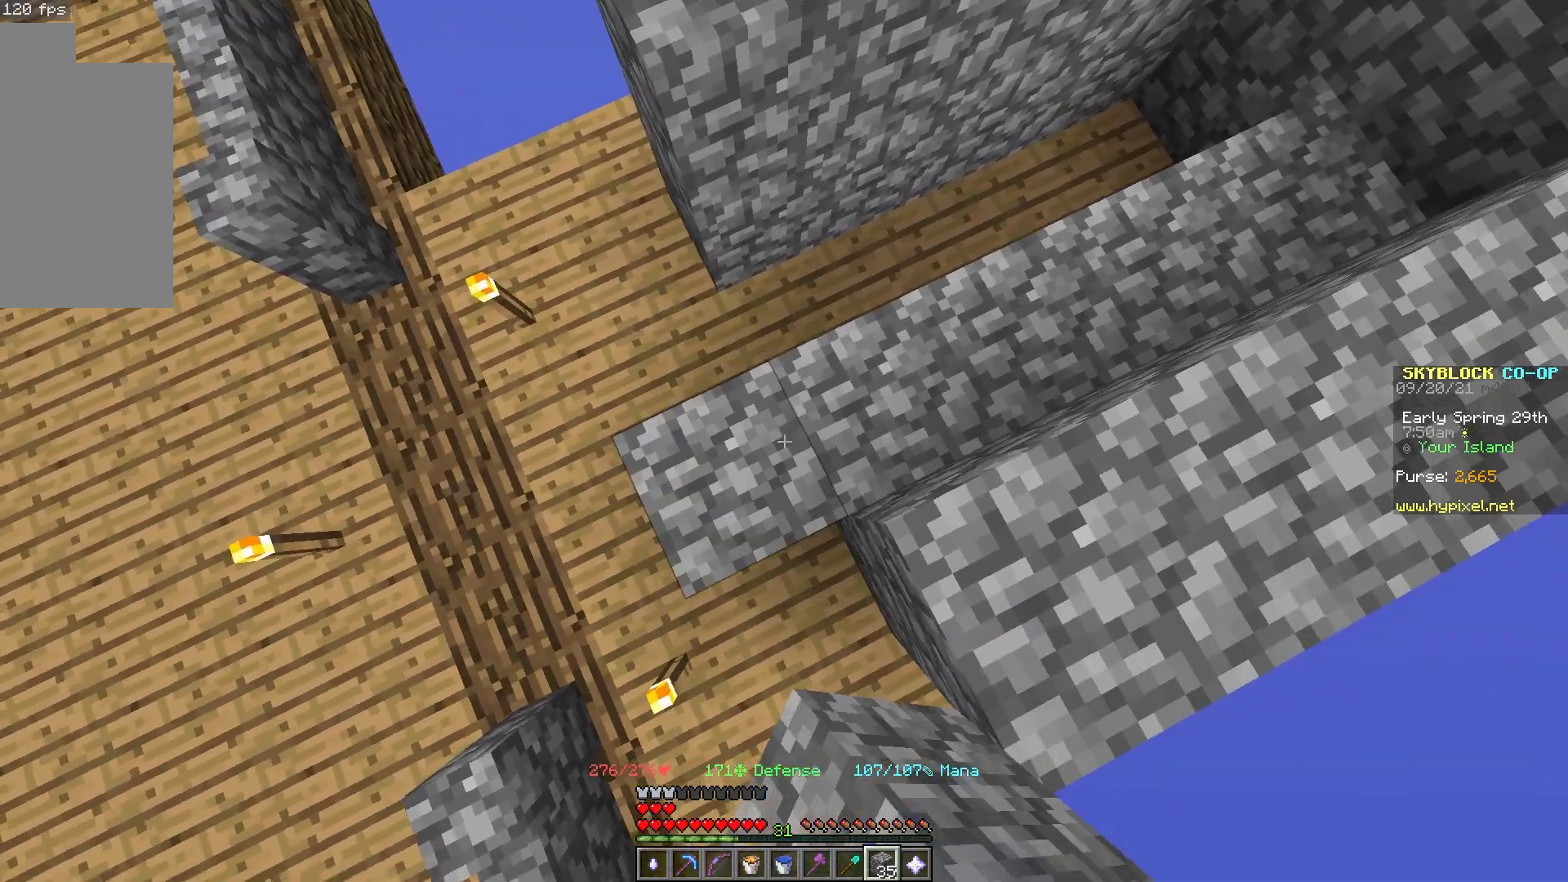
{"keys": ["w"], "mouse": [], "events": [[33, "mouse_right", "down"], [150, "w", "down"], [183, "mouse_right", "up"]]}
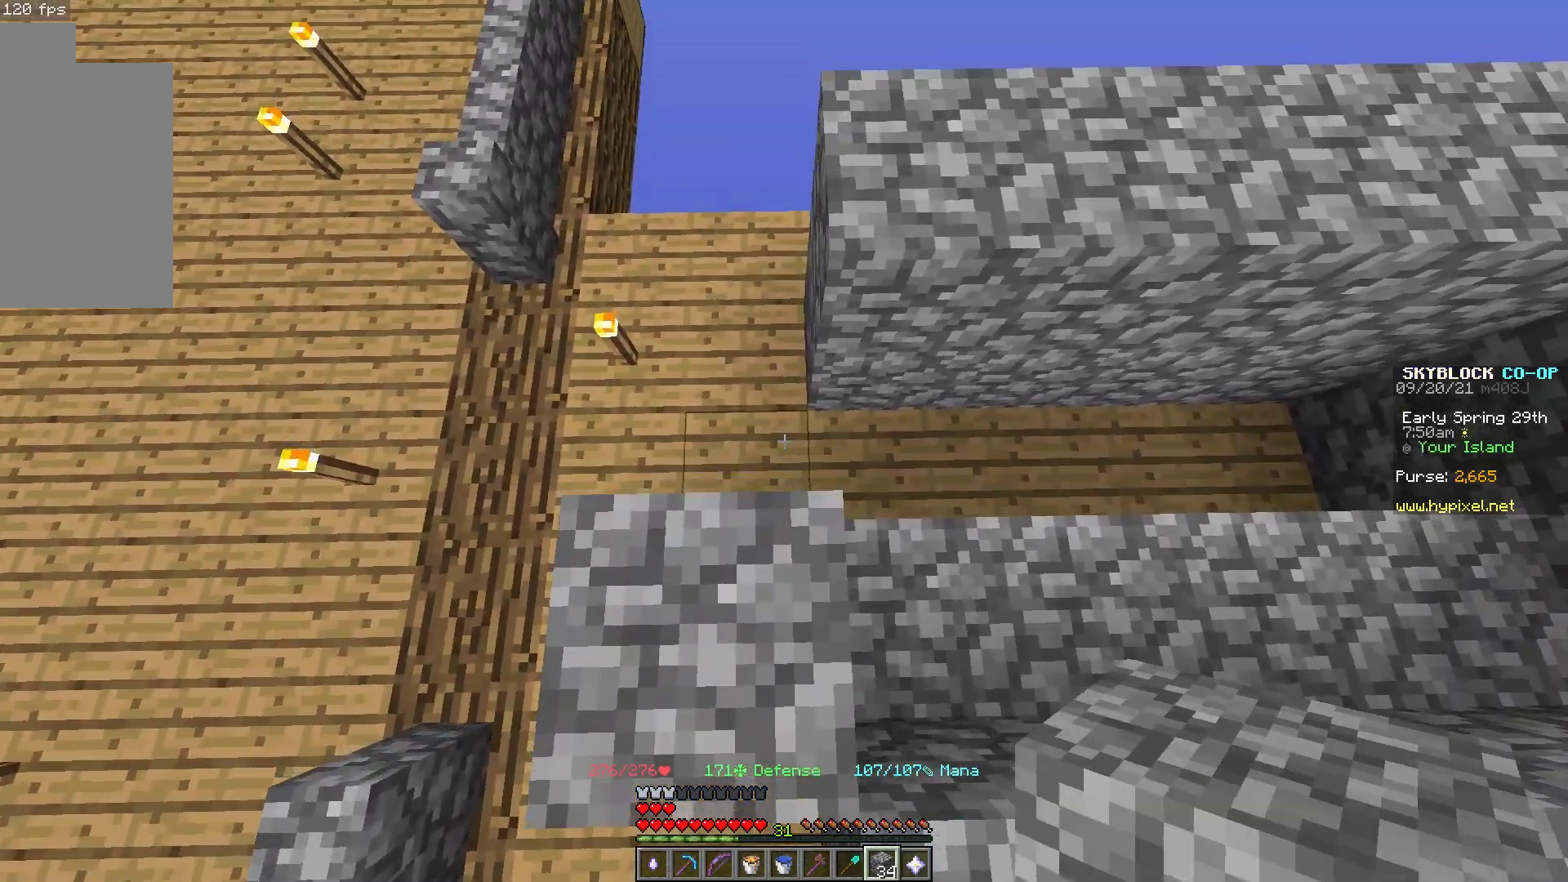
{"keys": [], "mouse": [], "events": [[117, "a", "down"], [433, "w", "up"], [467, "a", "up"]]}
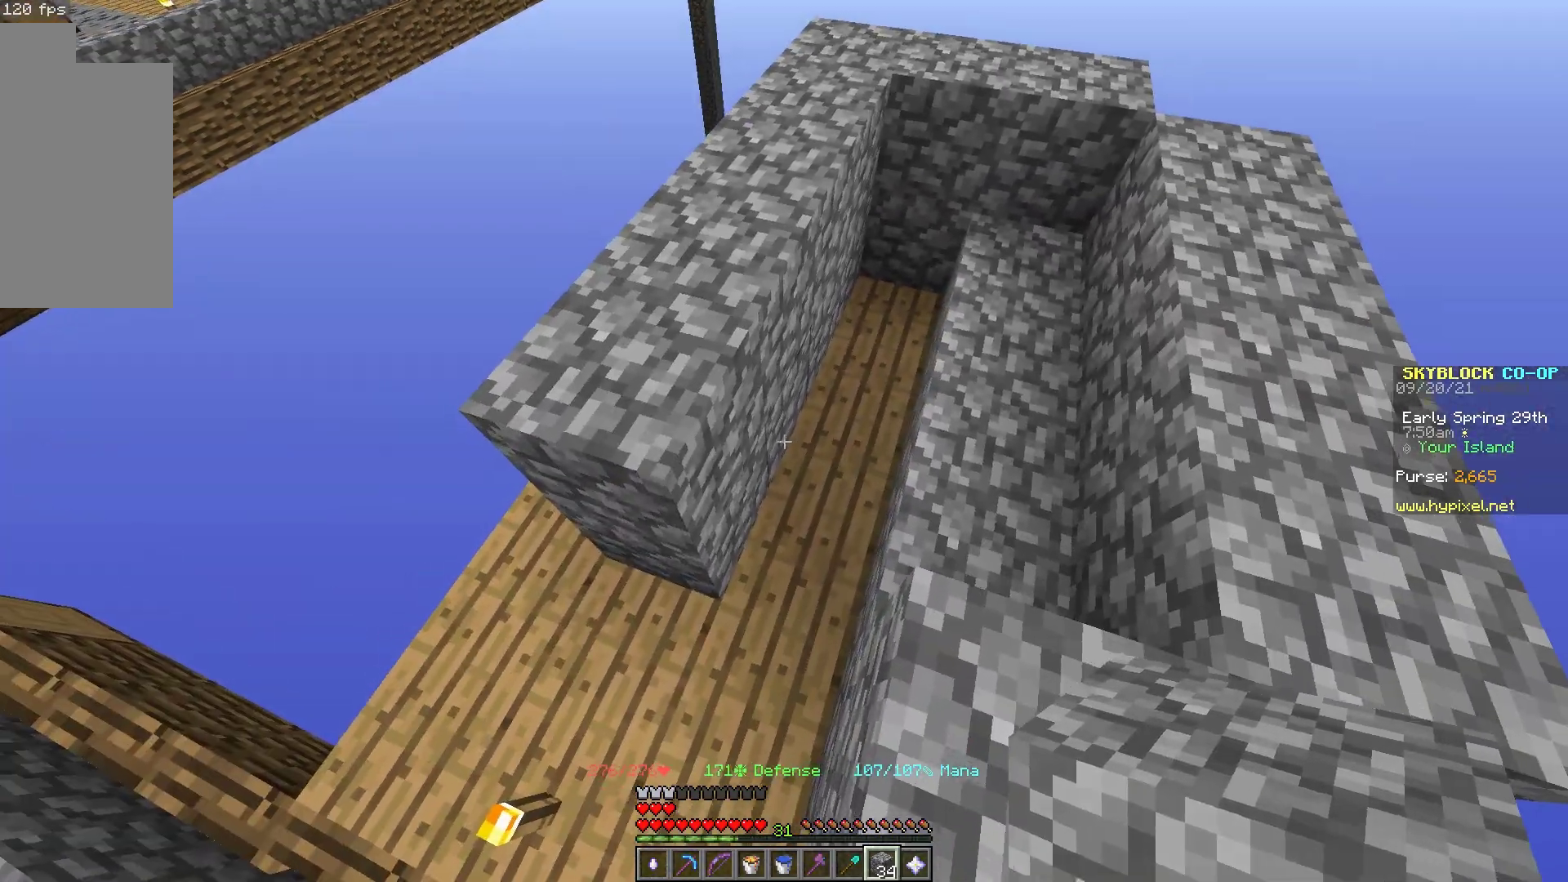
{"keys": [], "mouse": [], "events": [[67, "d", "down"], [483, "d", "up"]]}
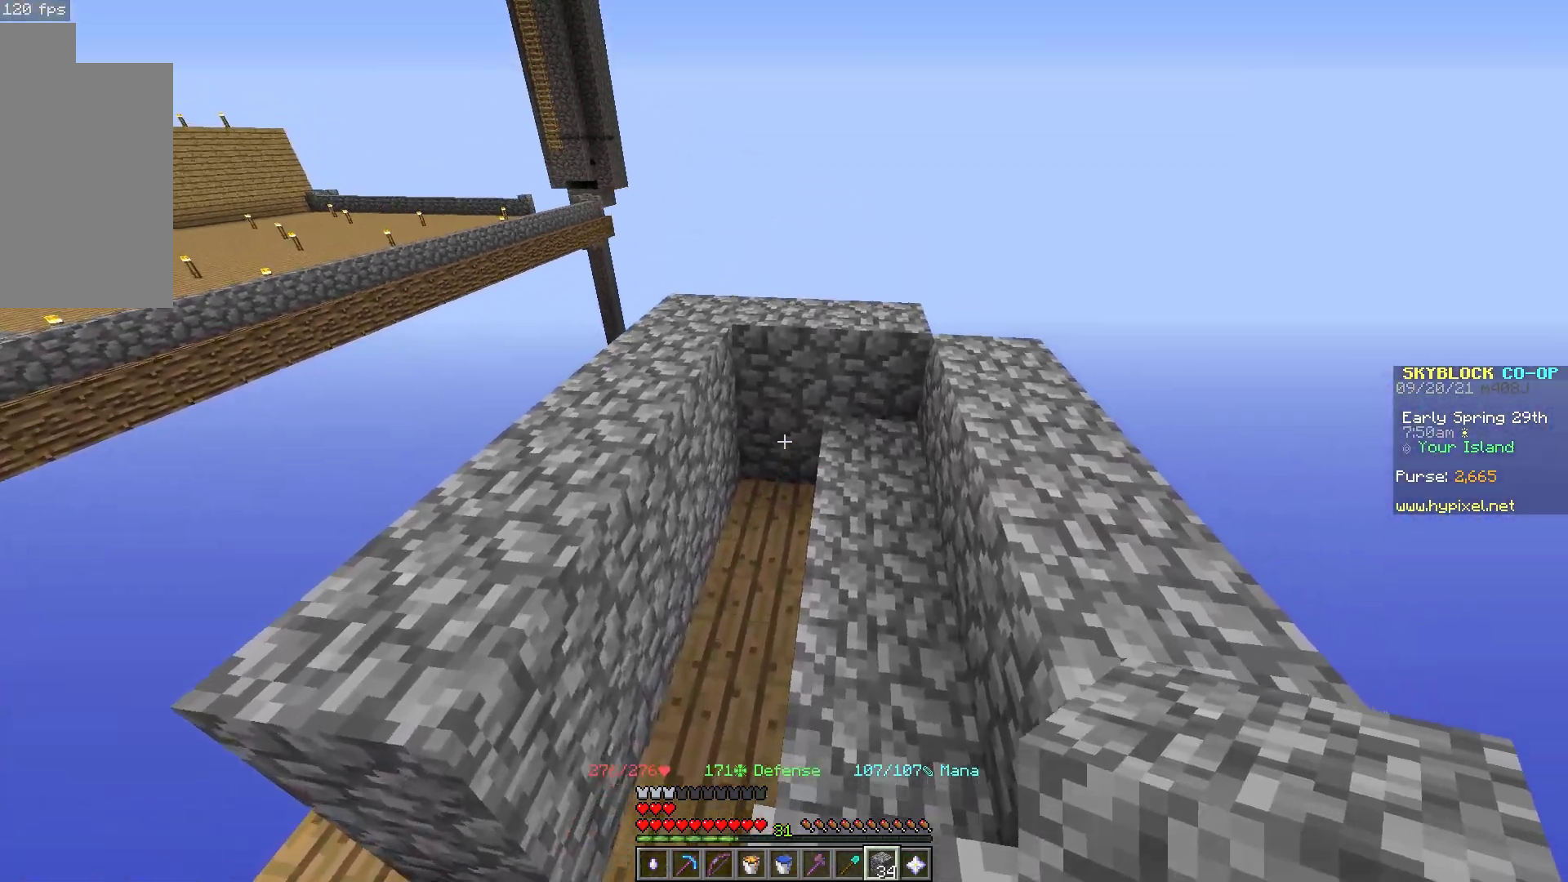
{"keys": [], "mouse": [], "events": []}
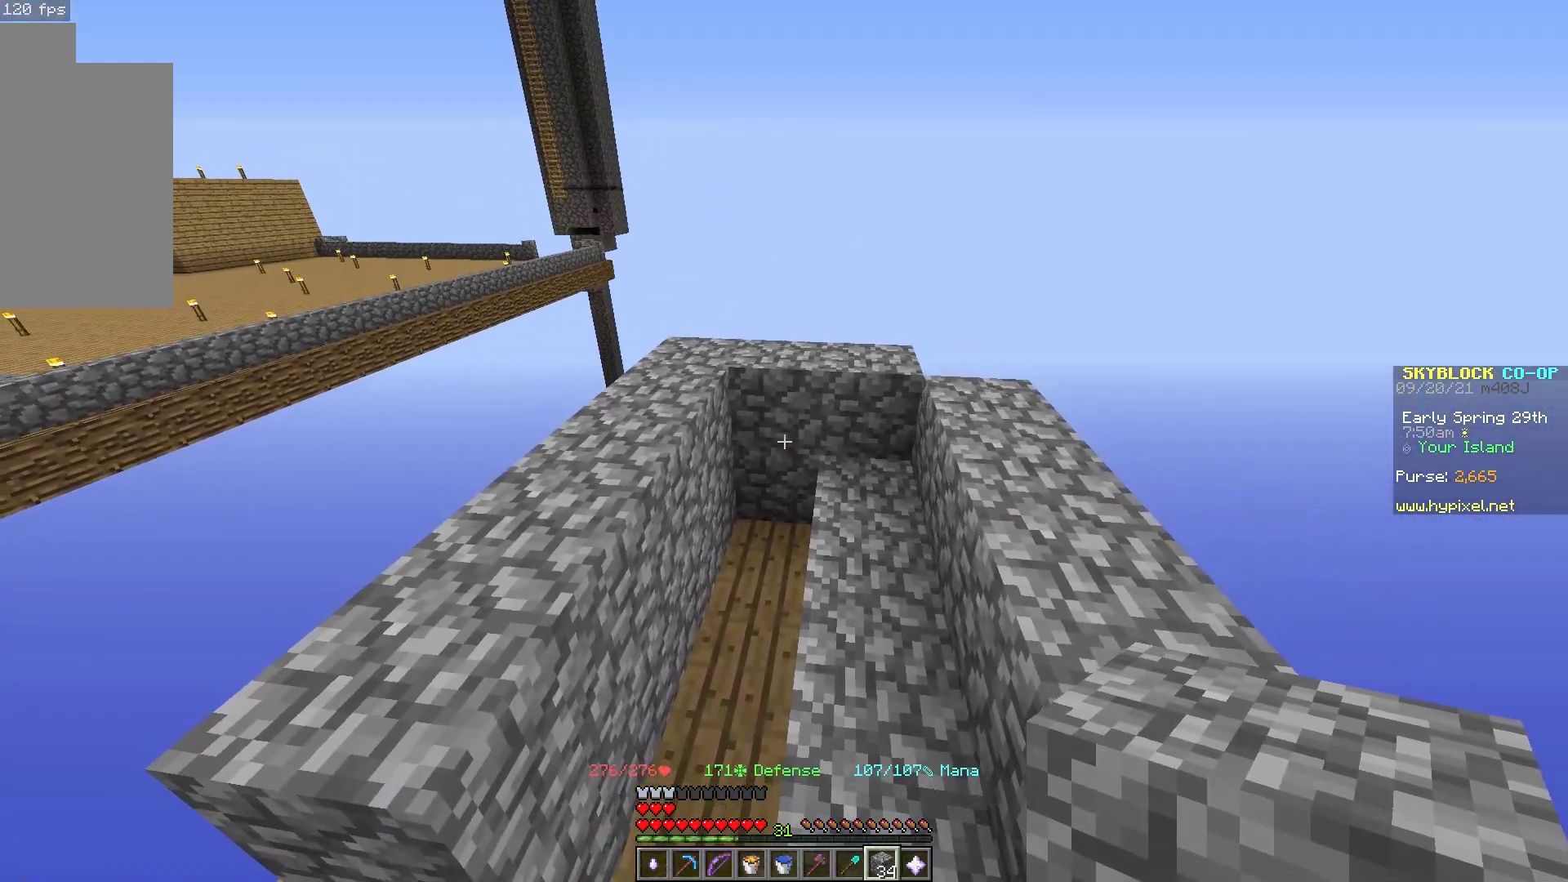
{"keys": ["w"], "mouse": [], "events": [[183, "d", "down"], [183, "w", "down"], [333, "d", "up"]]}
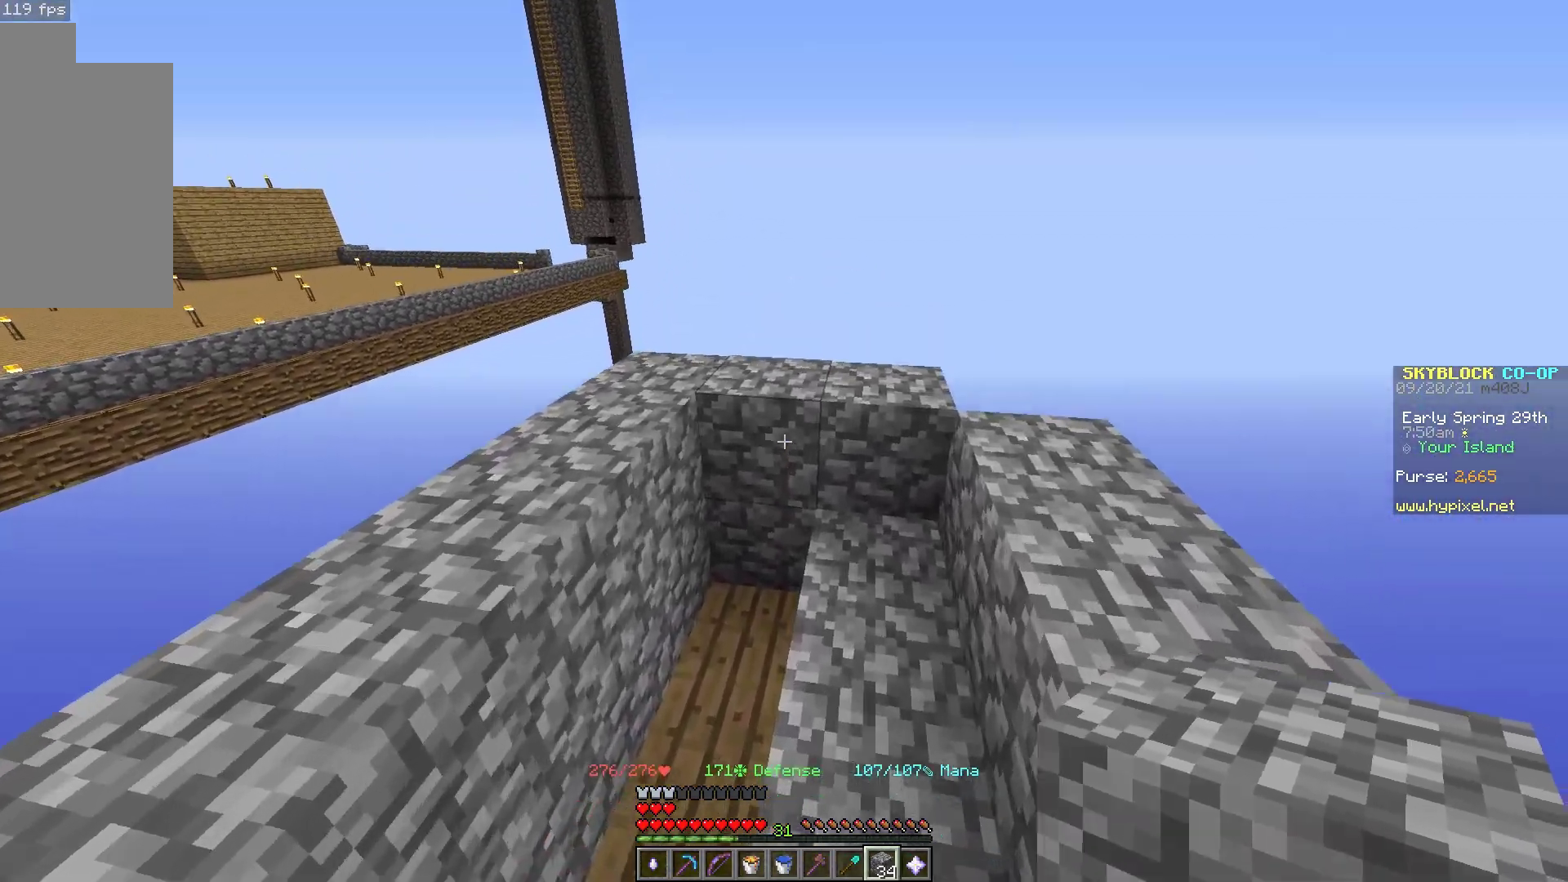
{"keys": ["d", "w"], "mouse": [], "events": [[267, "w", "up"], [333, "d", "down"], [483, "w", "down"]]}
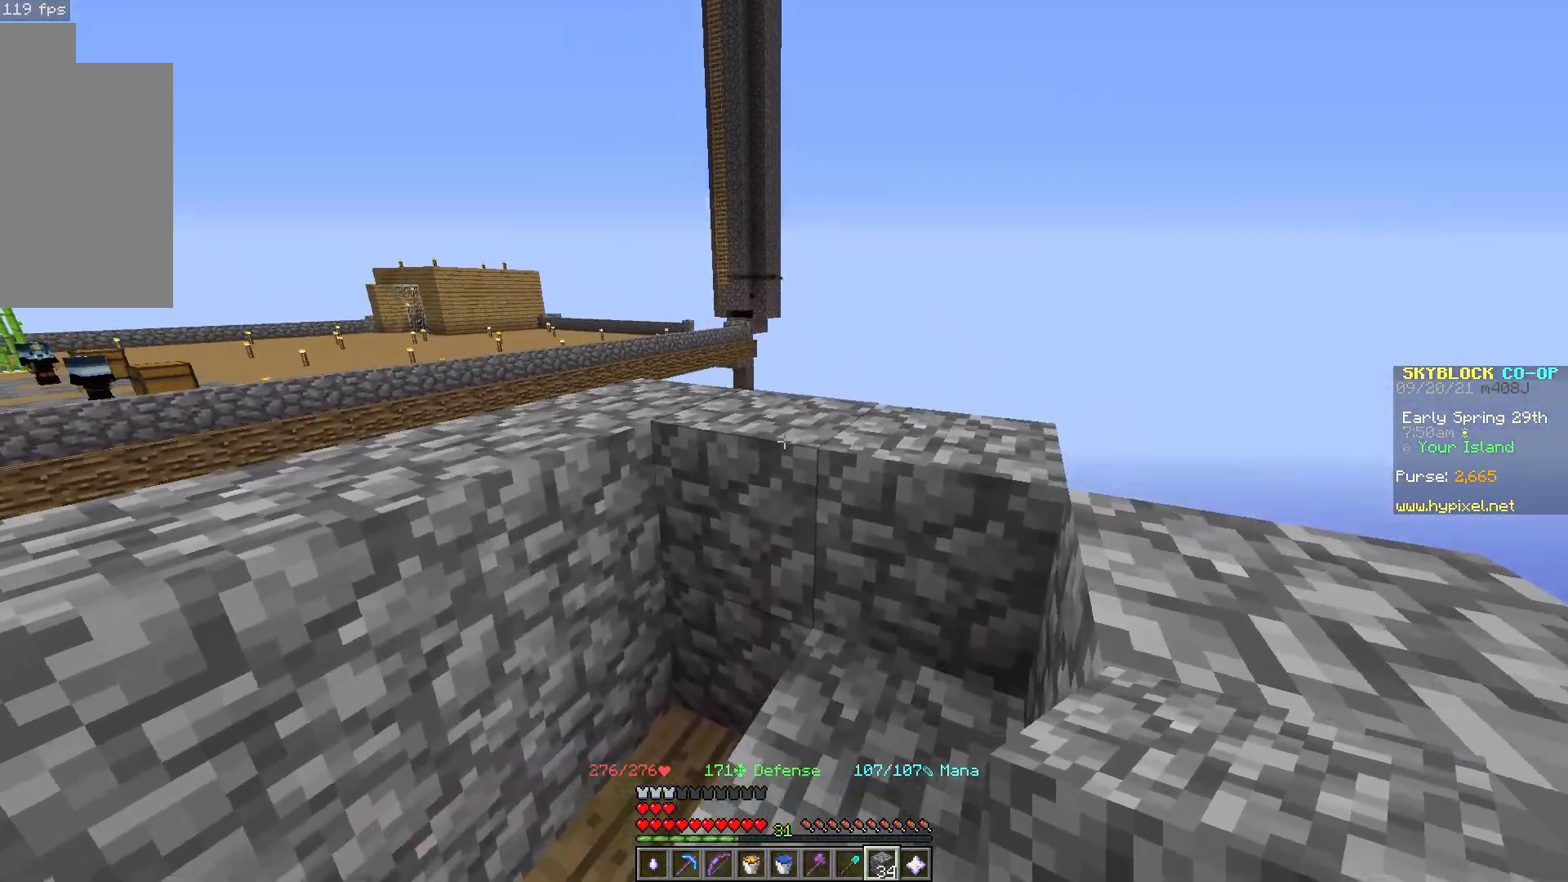
{"keys": ["space"], "mouse": [], "events": [[67, "d", "up"], [383, "space", "down"], [500, "w", "up"]]}
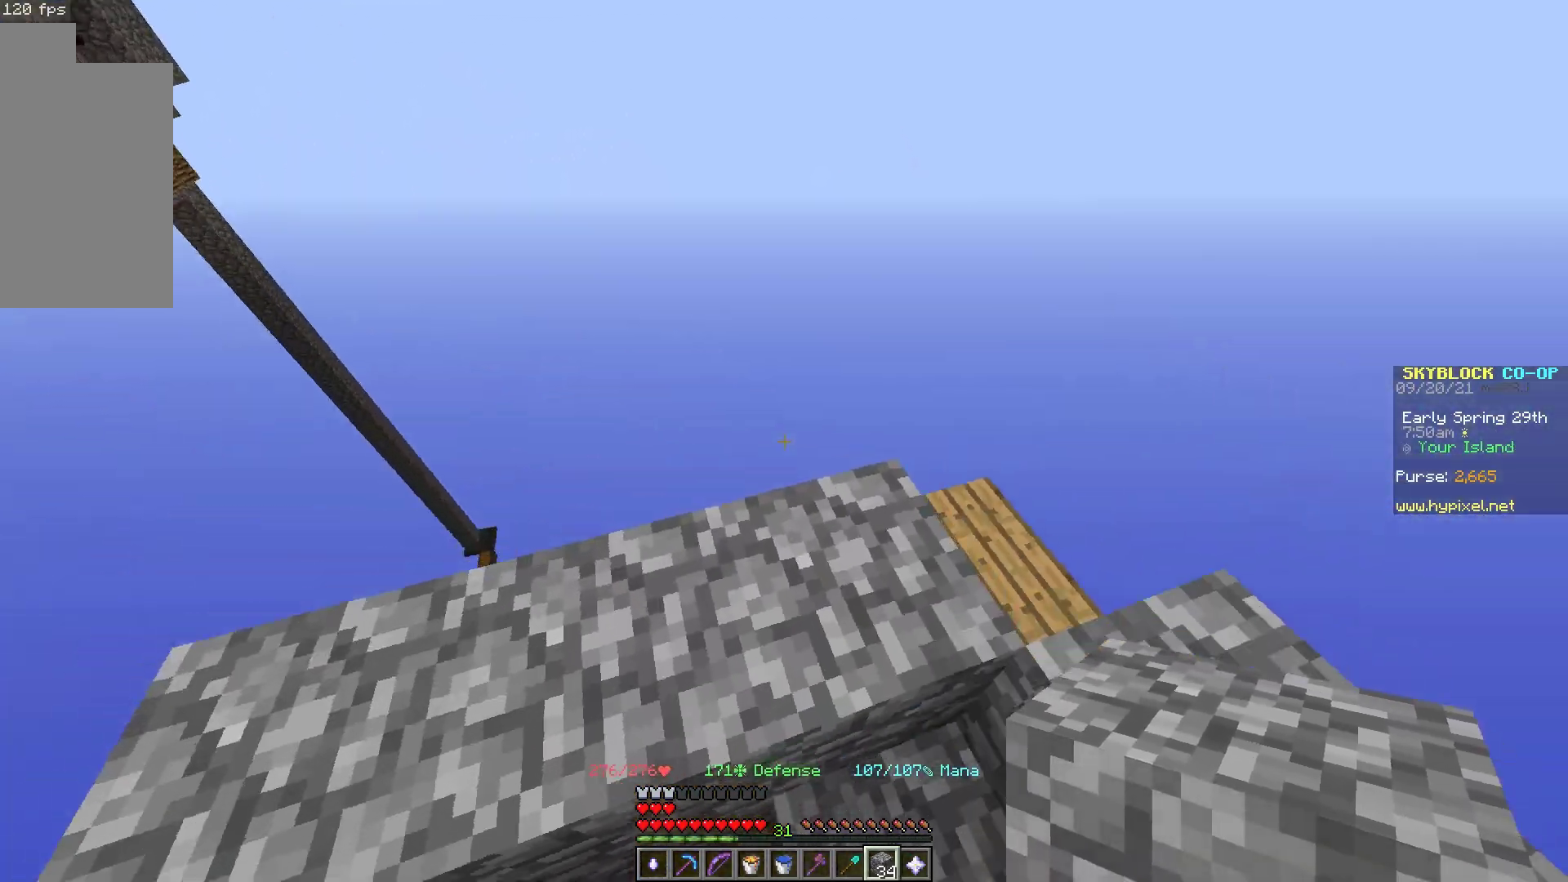
{"keys": [], "mouse": [], "events": [[133, "a", "down"], [167, "space", "up"], [367, "a", "up"]]}
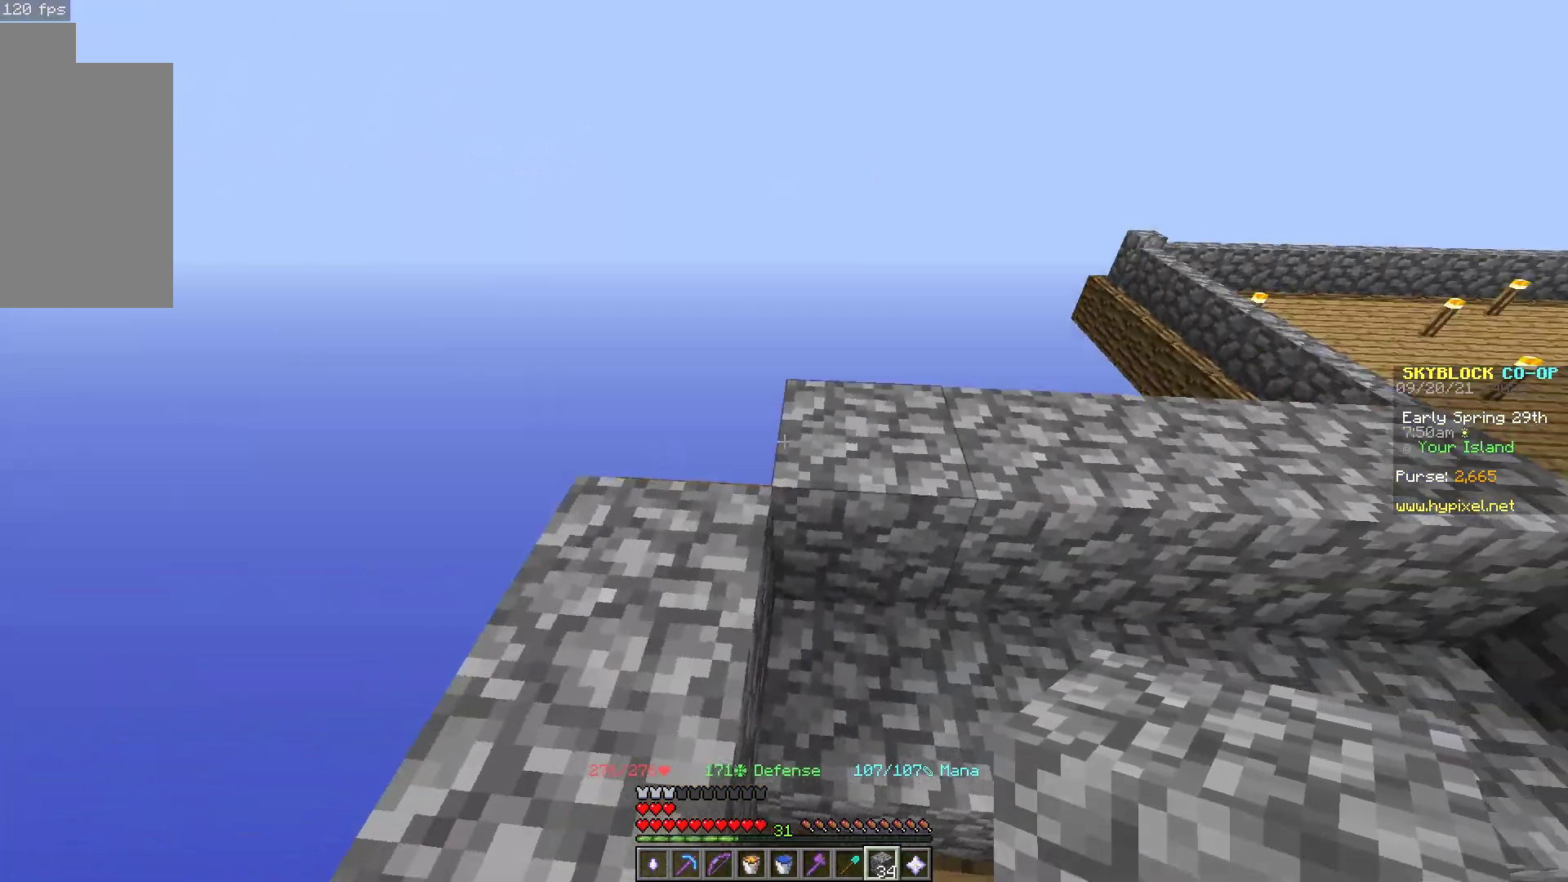
{"keys": ["a"], "mouse": [], "events": [[233, "a", "down"]]}
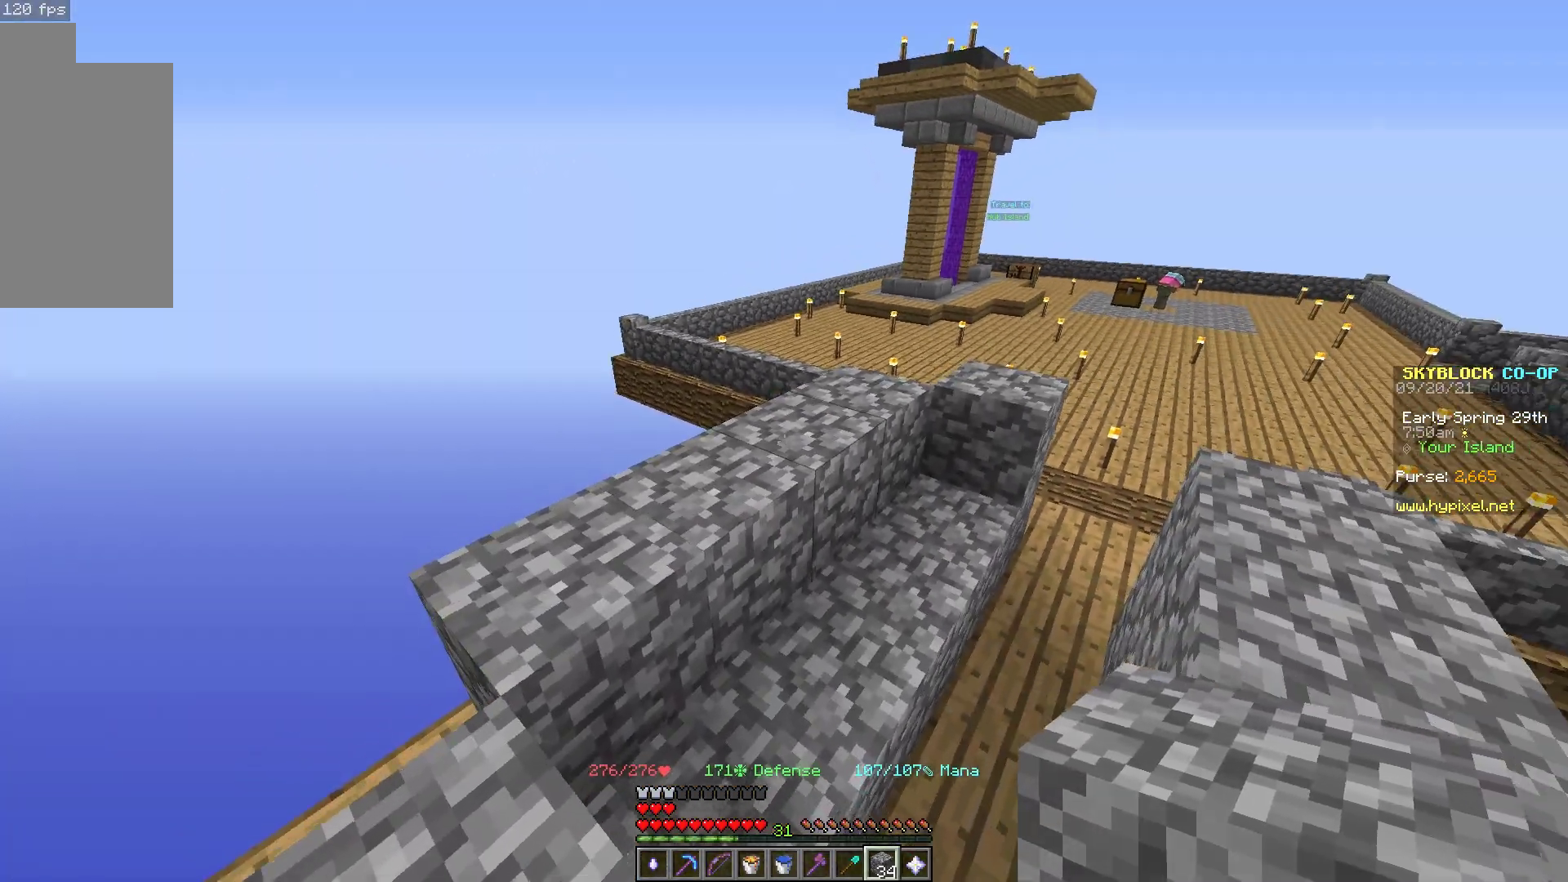
{"keys": [], "mouse": [], "events": [[83, "w", "down"], [317, "a", "up"], [467, "w", "up"]]}
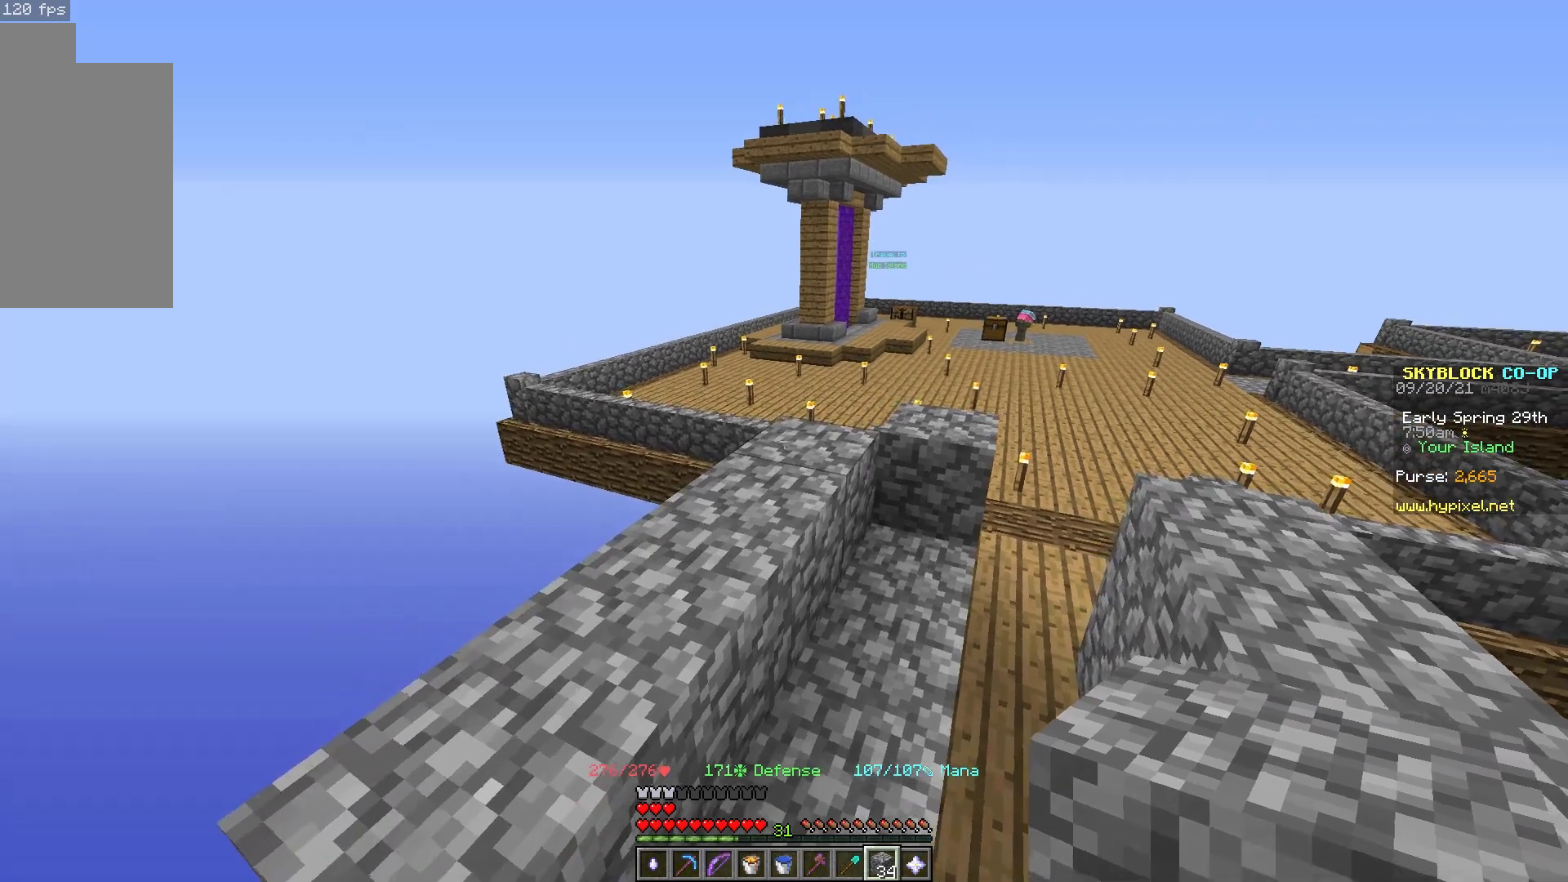
{"keys": ["d"], "mouse": [], "events": [[33, "d", "down"]]}
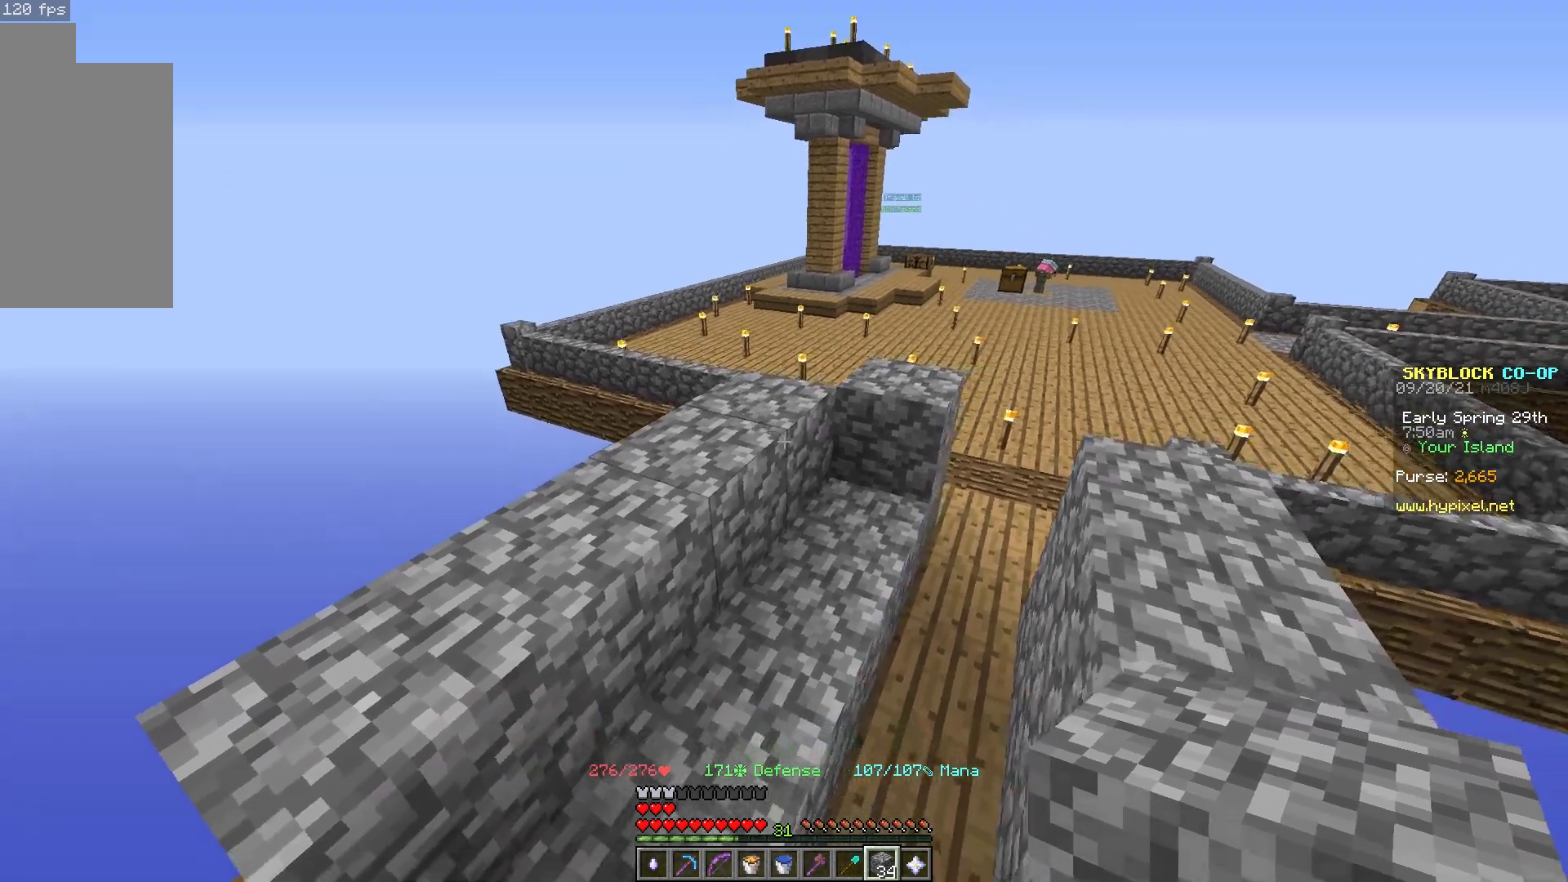
{"keys": ["d"], "mouse": [], "events": []}
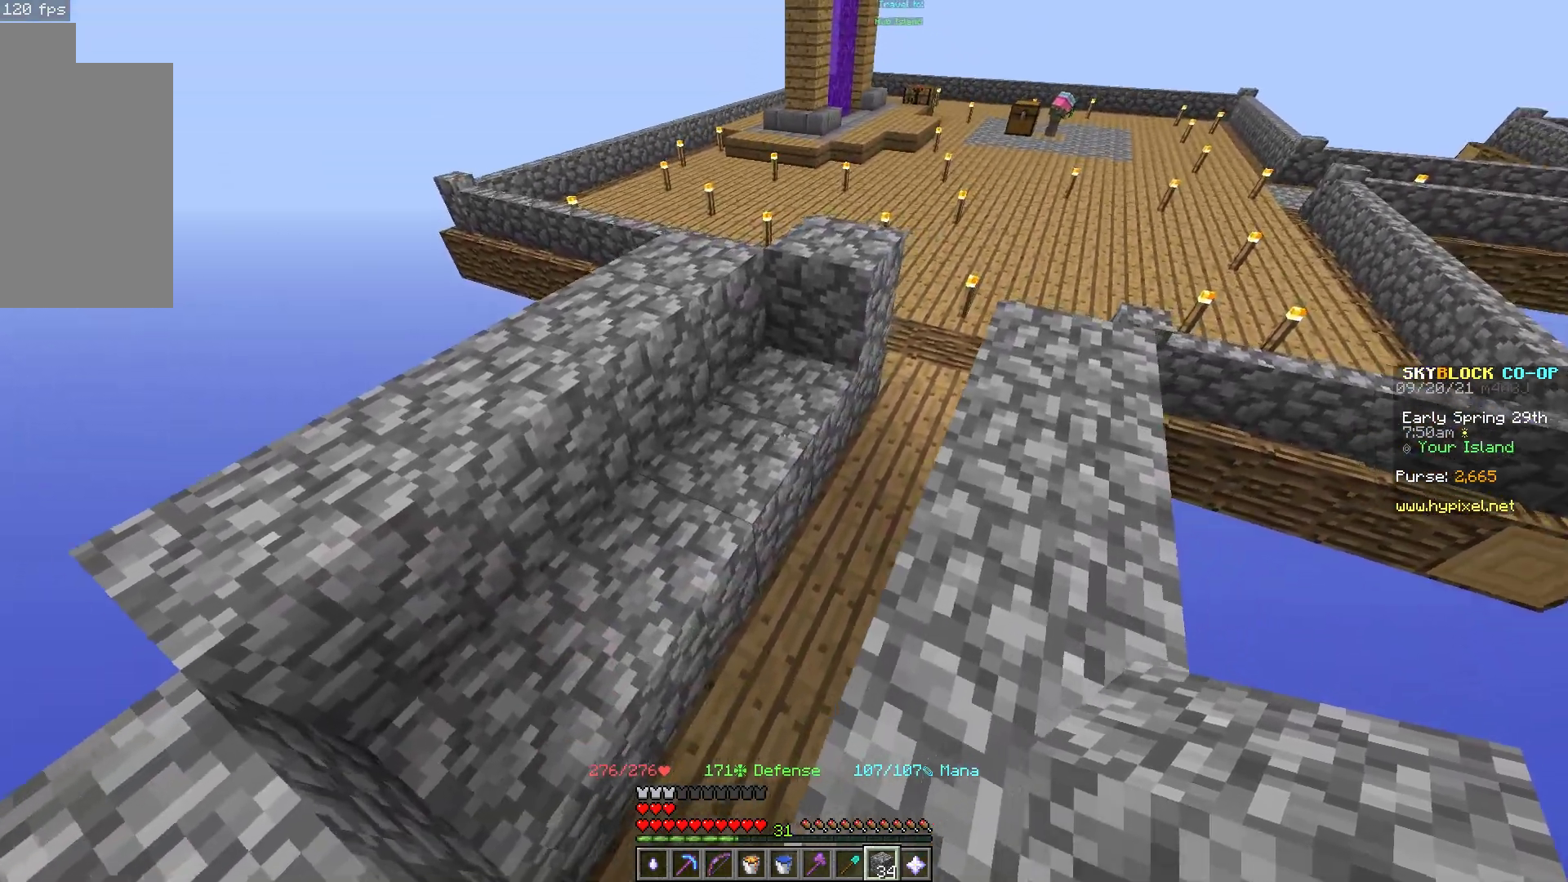
{"keys": ["w"], "mouse": [], "events": [[33, "w", "down"], [333, "d", "up"]]}
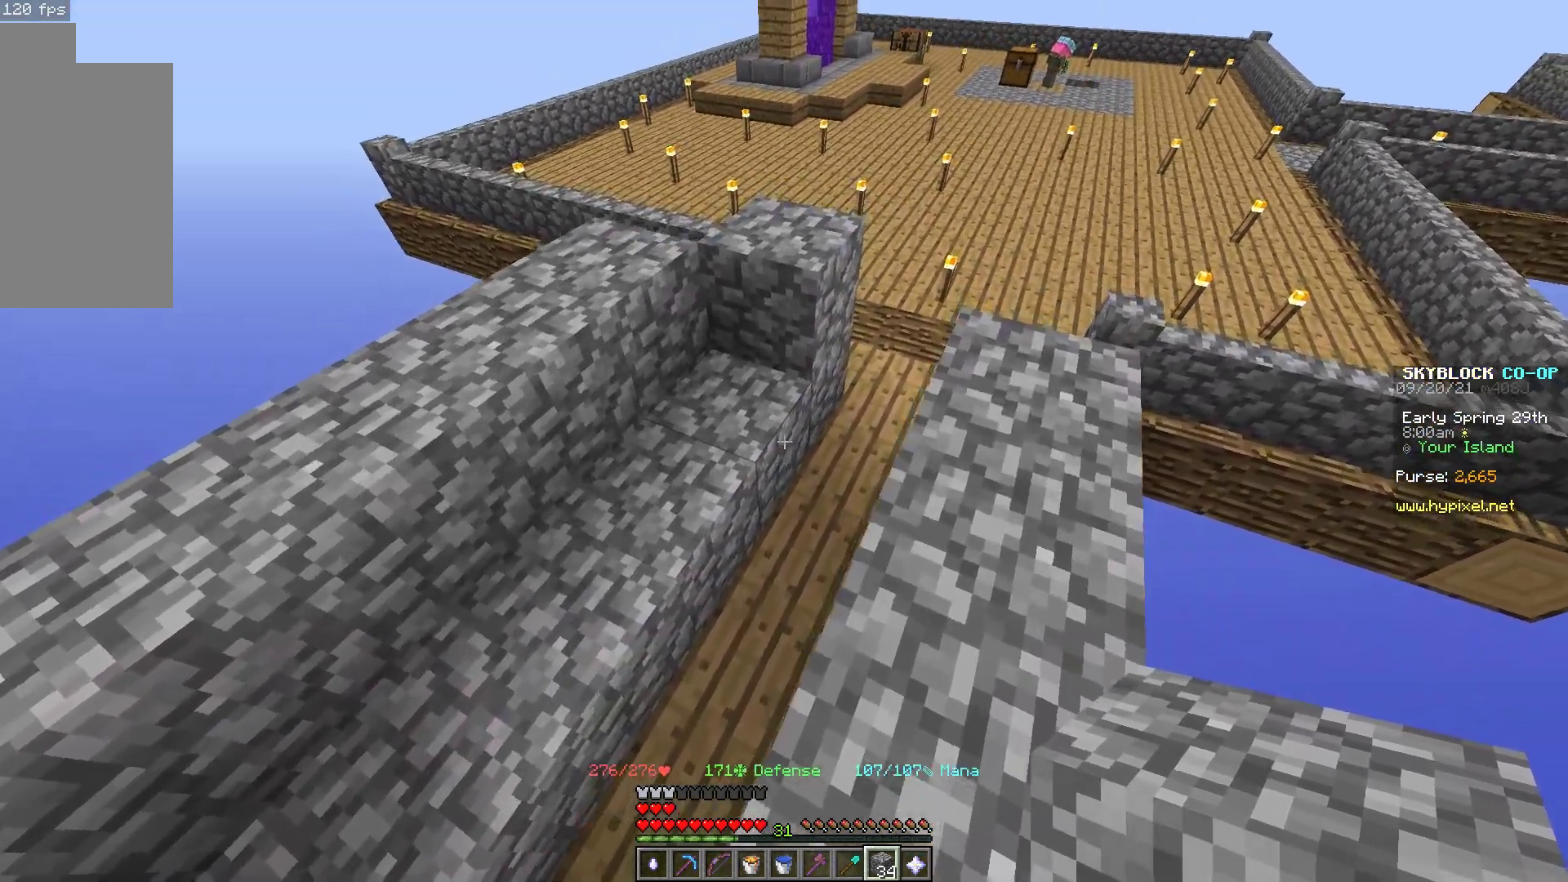
{"keys": [], "mouse": []}